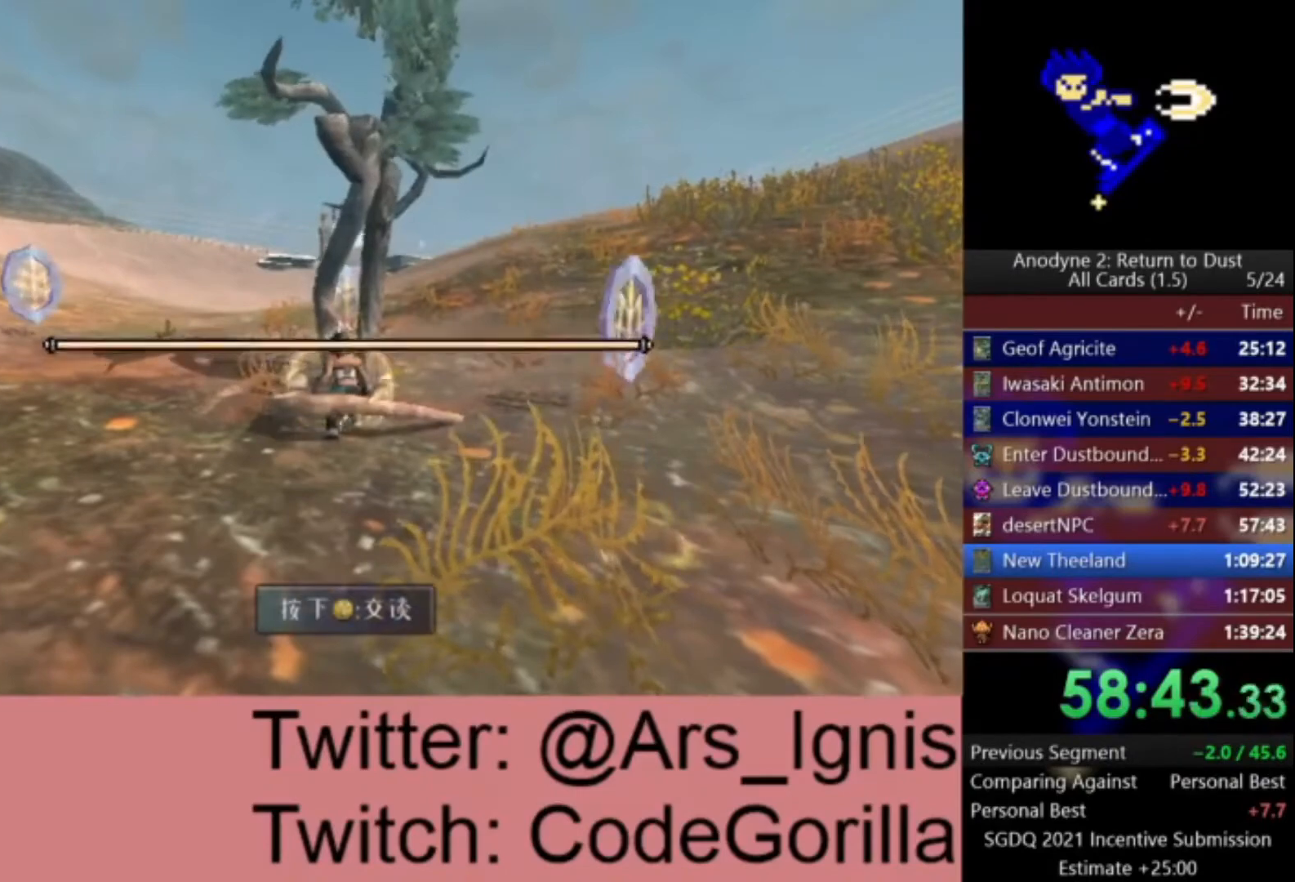
Gameplay with a controller (Xbox layout); each line is a JSON object with the inputs held at the frame after it. "events" lists button and stick changes between this image and that frame as [ms after this image, input, new state], when the widget could be followed in between.
{"buttons": [], "left_stick": "center", "right_stick": "center", "events": [[33, "X", "up"]]}
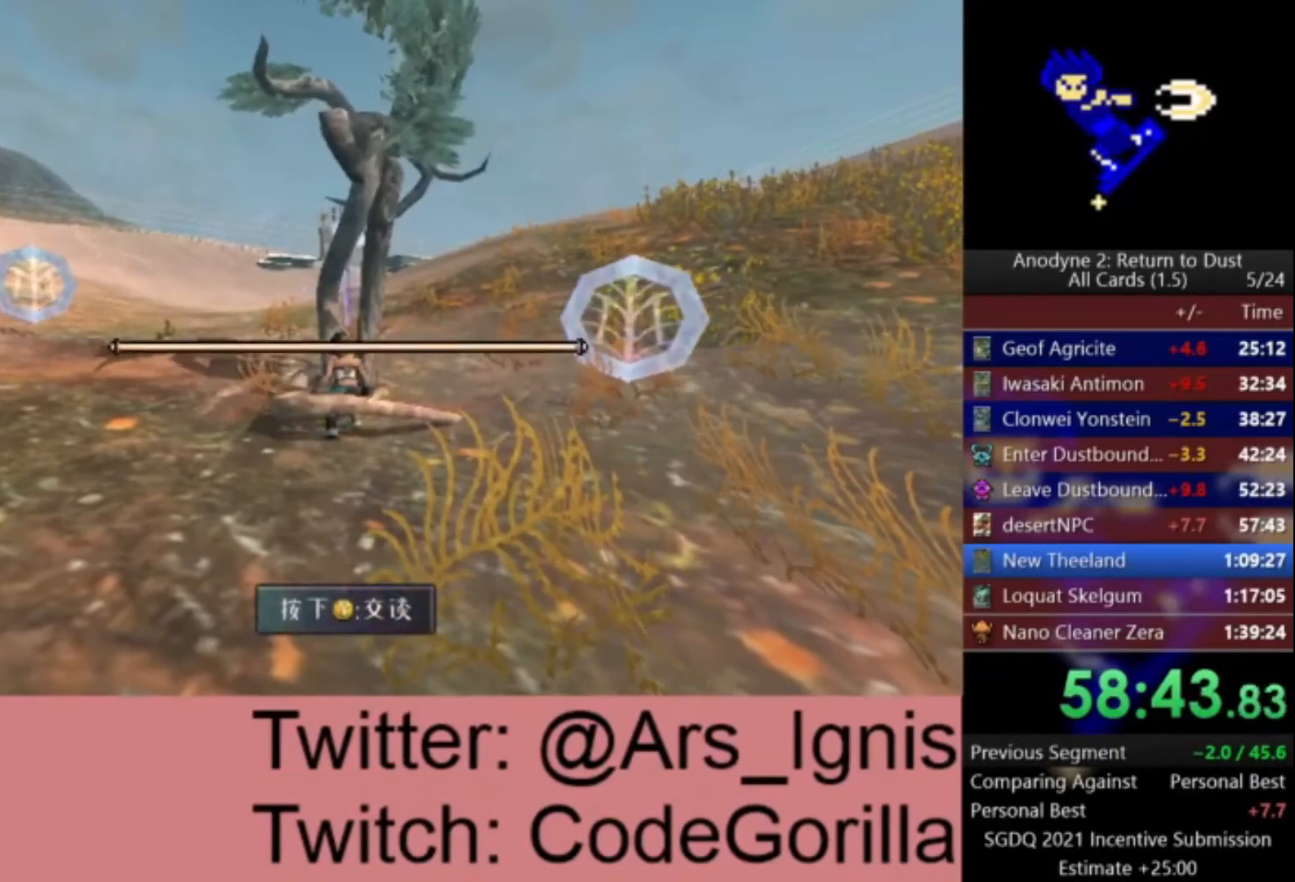
{"buttons": [], "left_stick": "center", "right_stick": "center", "events": []}
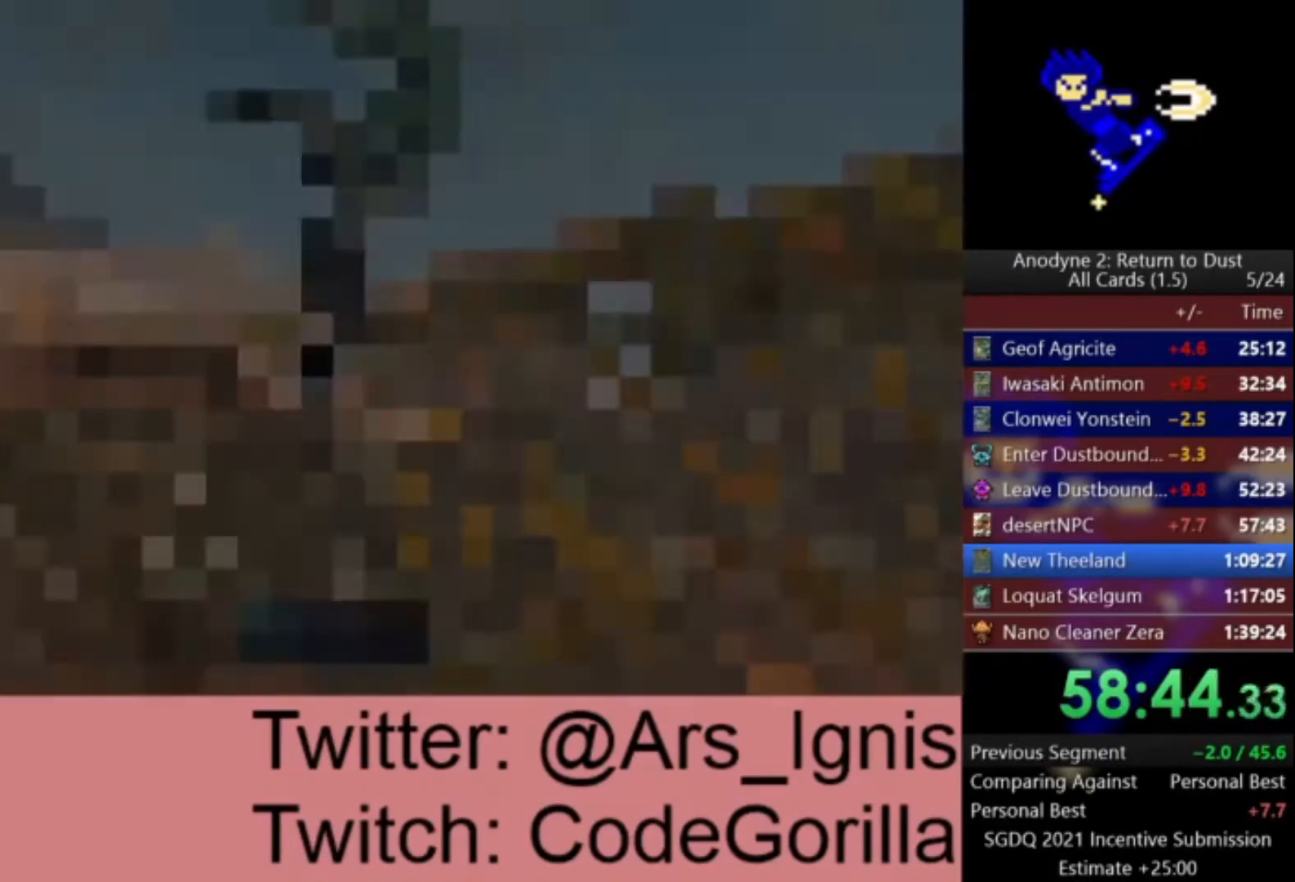
{"buttons": [], "left_stick": "center", "right_stick": "center", "events": []}
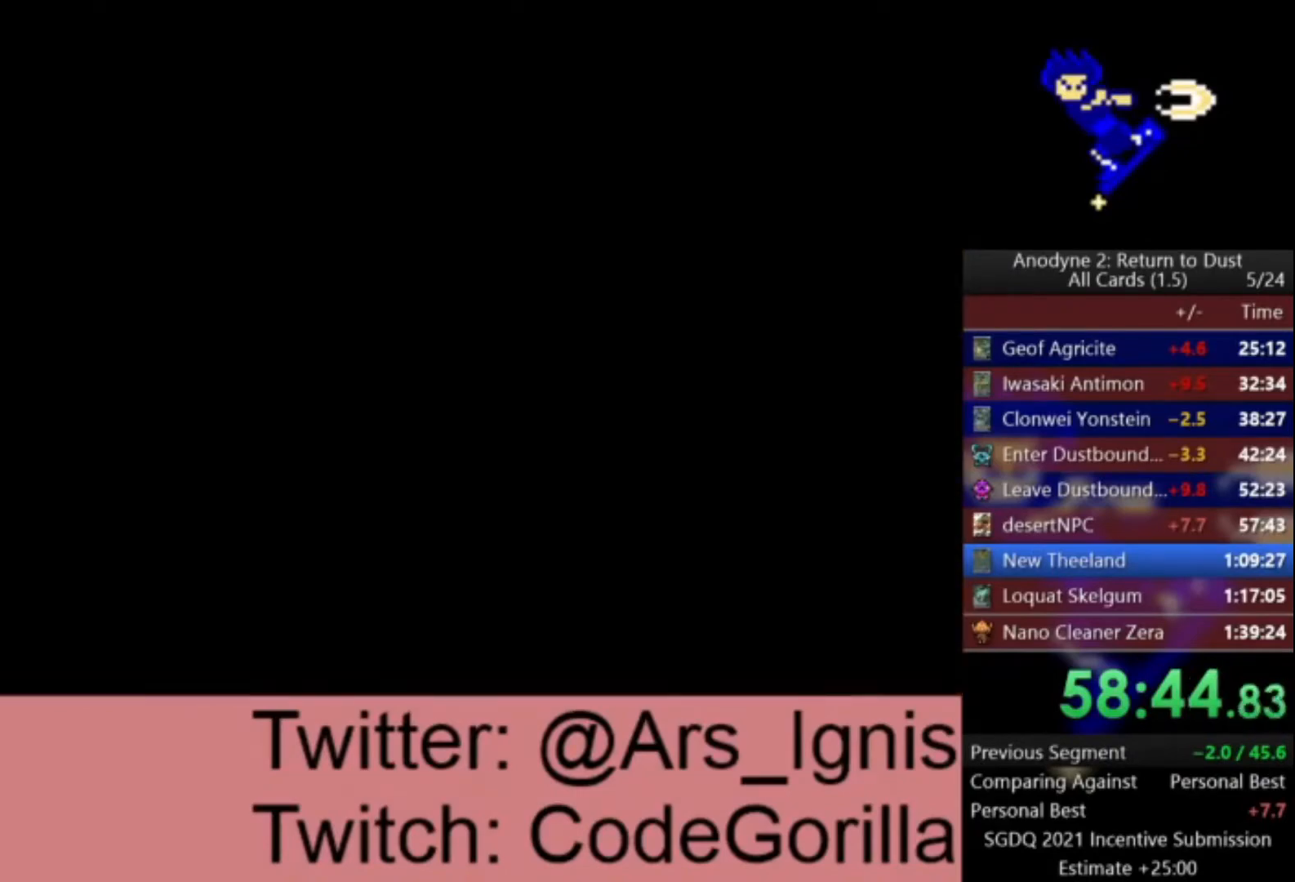
{"buttons": [], "left_stick": "center", "right_stick": "center", "events": []}
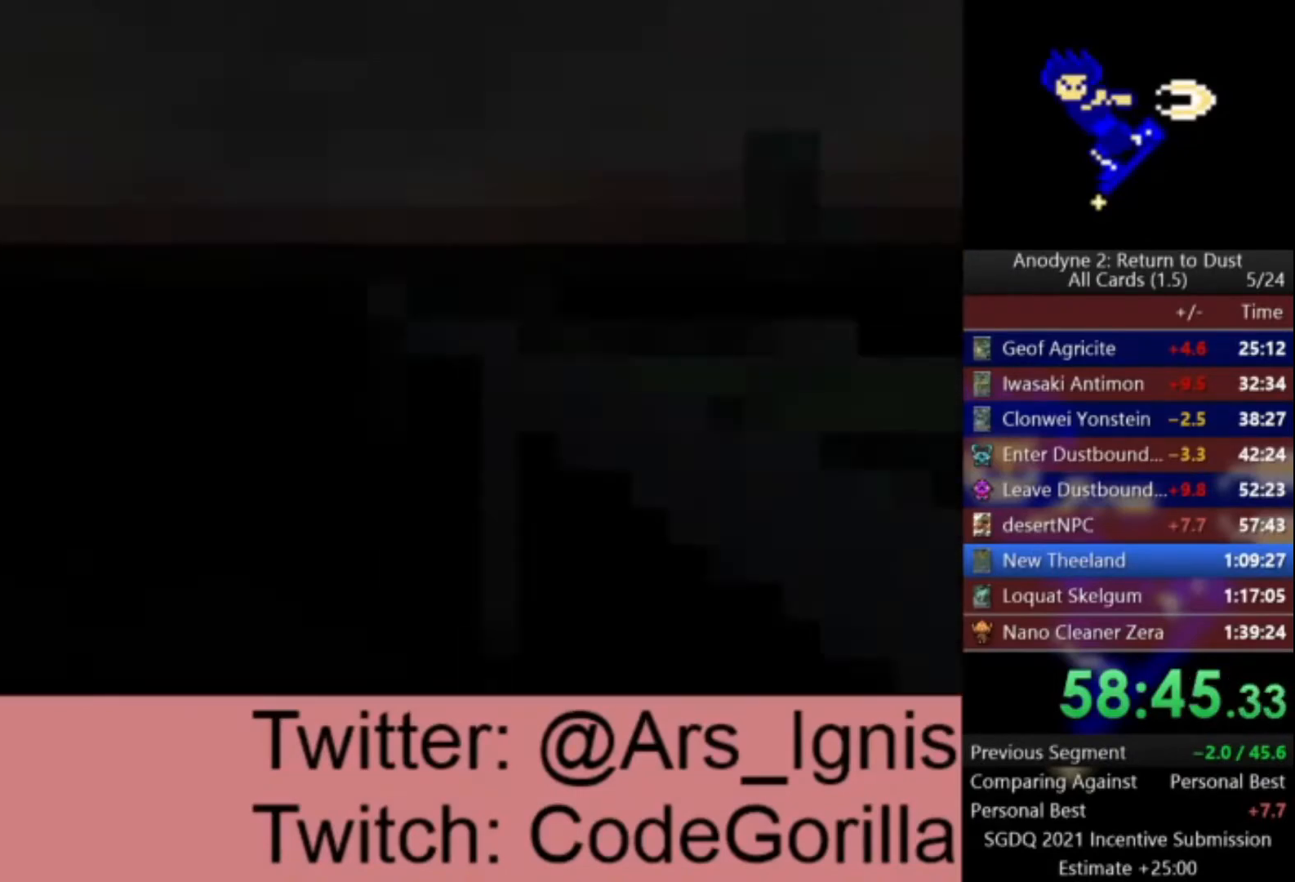
{"buttons": ["DPAD_RIGHT"], "left_stick": "center", "right_stick": "center", "events": [[367, "DPAD_UP", "down"], [400, "DPAD_RIGHT", "down"], [467, "DPAD_UP", "up"]]}
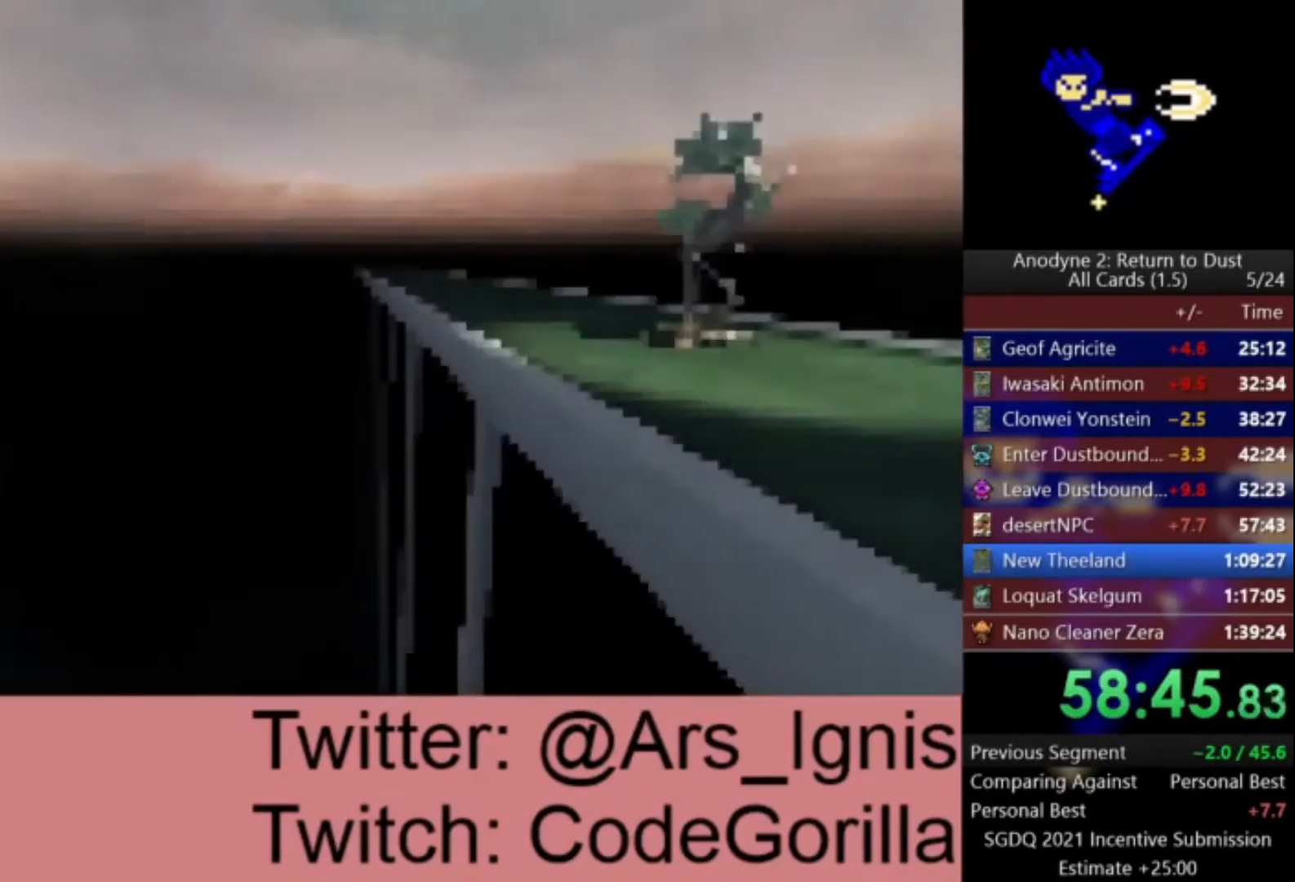
{"buttons": [], "left_stick": "center", "right_stick": "center", "events": [[33, "DPAD_DOWN", "down"], [67, "DPAD_RIGHT", "up"], [200, "DPAD_LEFT", "down"], [234, "DPAD_DOWN", "up"], [334, "DPAD_LEFT", "up"]]}
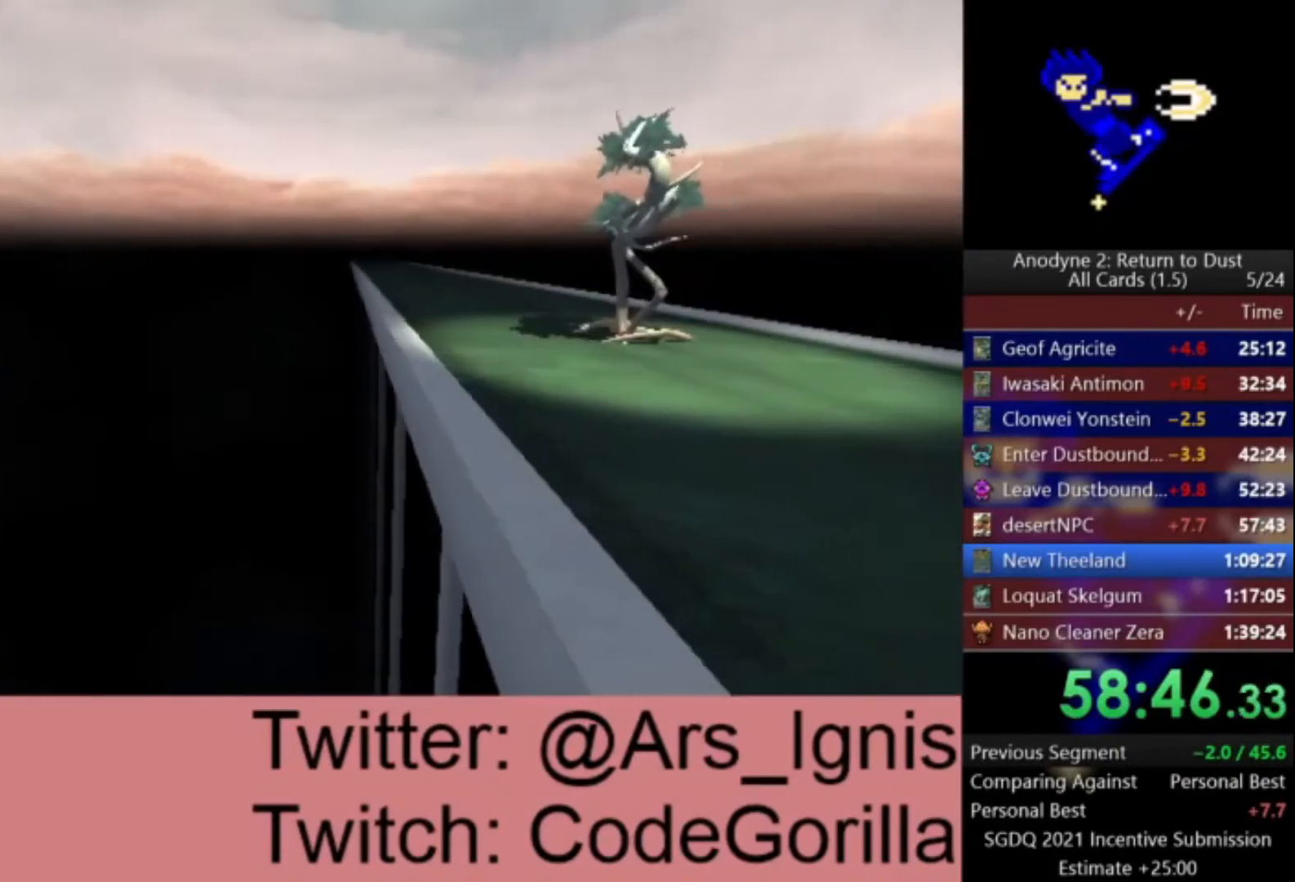
{"buttons": ["DPAD_DOWN"], "left_stick": "center", "right_stick": "center", "events": [[301, "DPAD_UP", "down"], [434, "DPAD_RIGHT", "down"], [434, "DPAD_UP", "up"], [501, "DPAD_DOWN", "down"], [501, "DPAD_RIGHT", "up"]]}
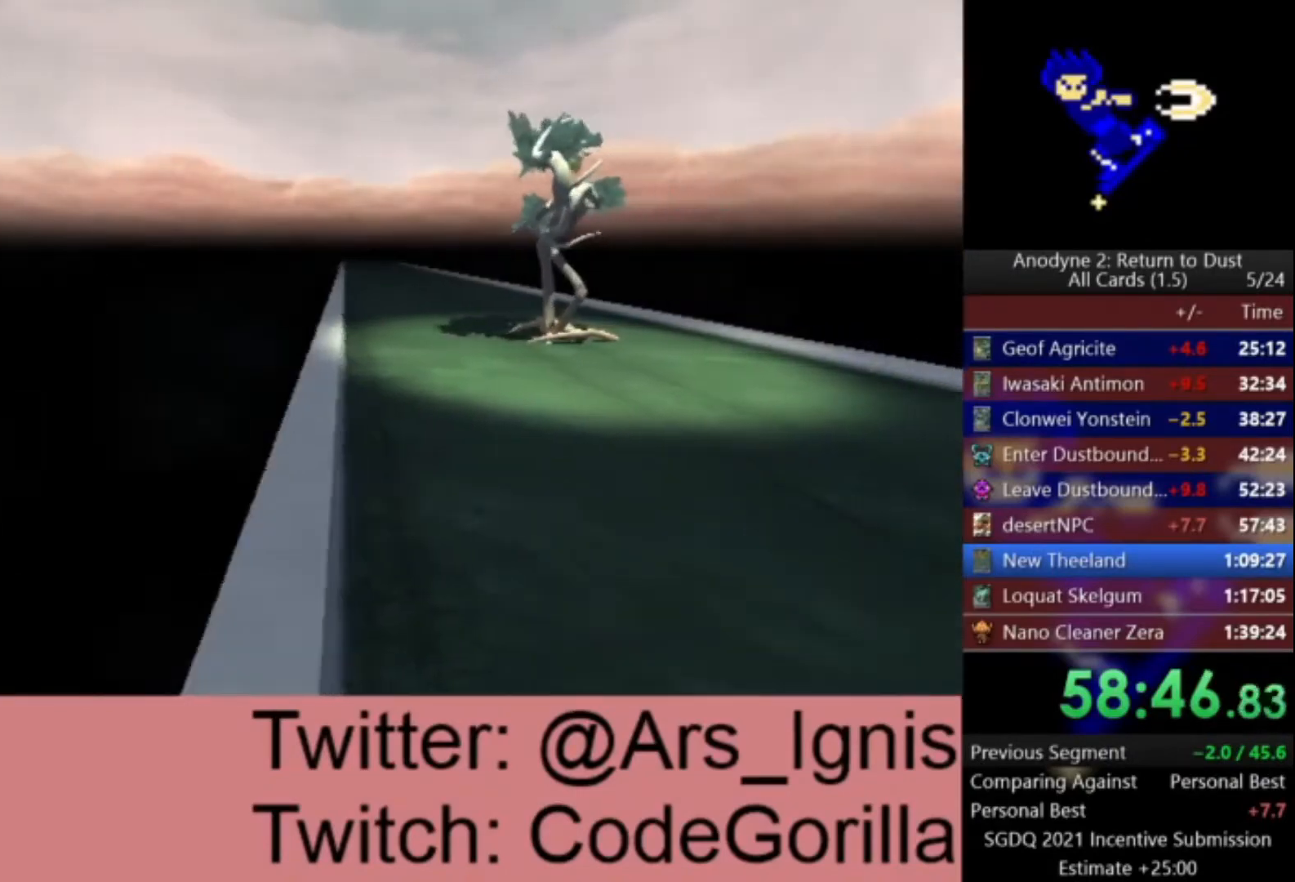
{"buttons": [], "left_stick": "center", "right_stick": "center", "events": [[67, "DPAD_LEFT", "down"], [133, "DPAD_DOWN", "up"], [234, "DPAD_LEFT", "up"]]}
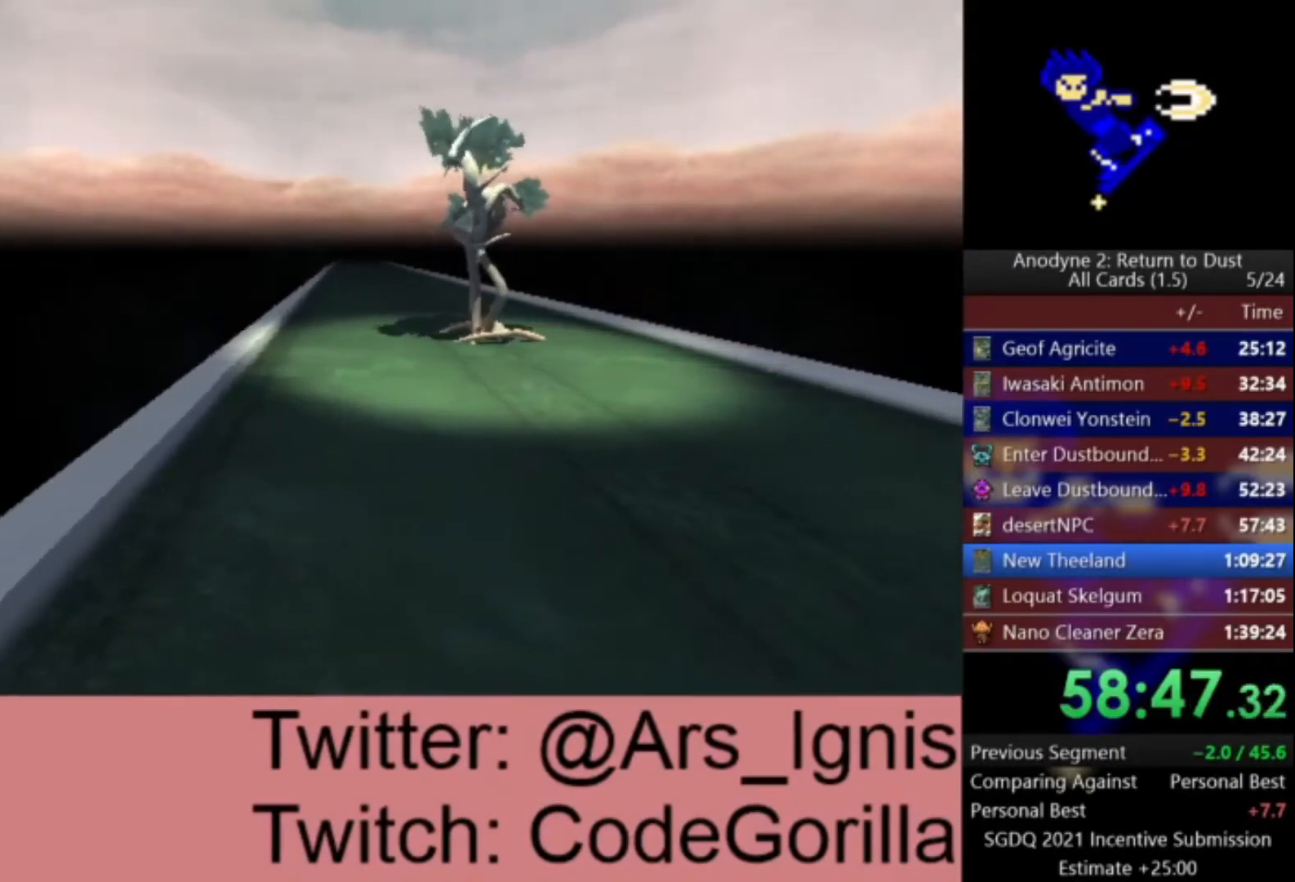
{"buttons": ["DPAD_DOWN"], "left_stick": "center", "right_stick": "center", "events": [[300, "DPAD_UP", "down"], [400, "DPAD_RIGHT", "down"], [433, "DPAD_UP", "up"], [467, "DPAD_DOWN", "down"], [500, "DPAD_RIGHT", "up"]]}
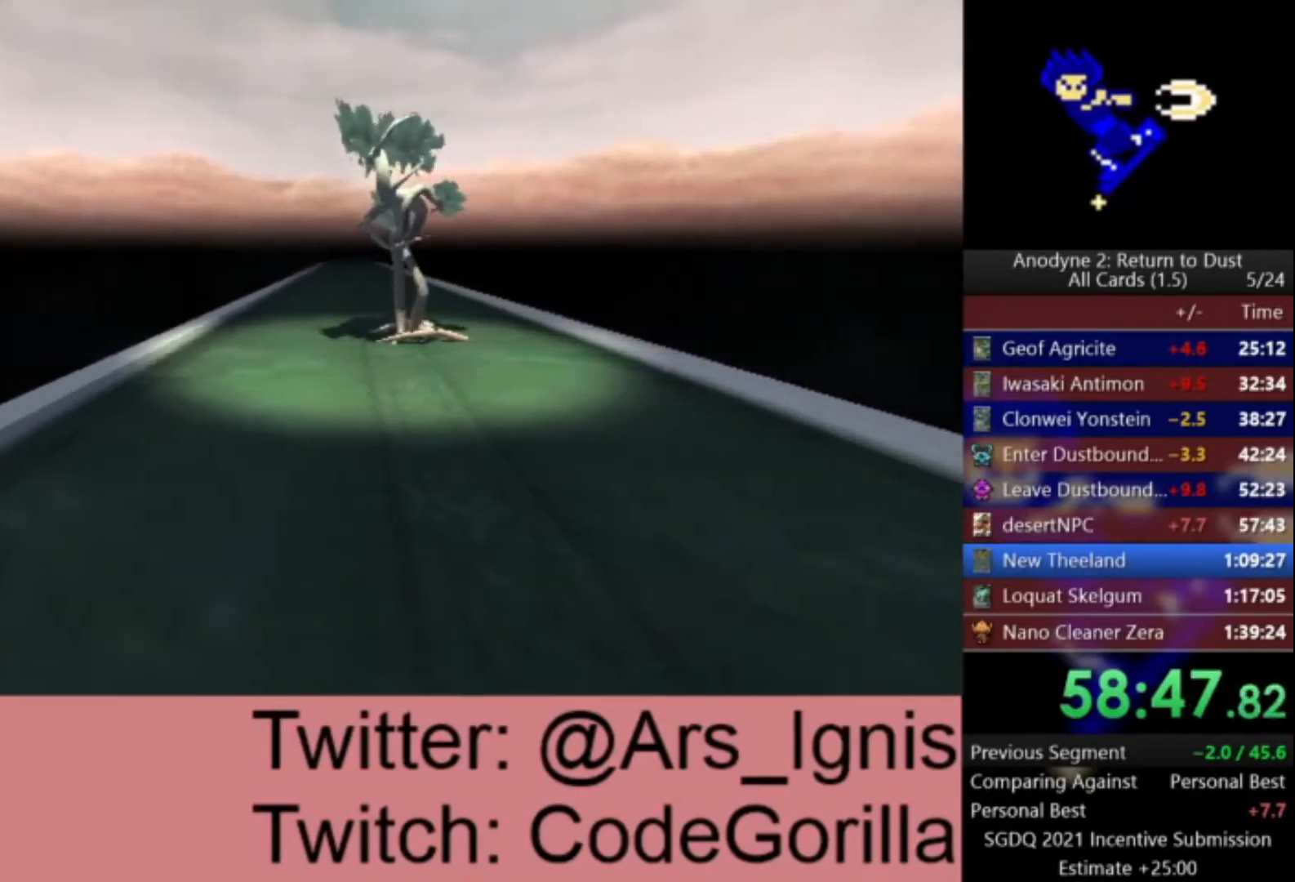
{"buttons": [], "left_stick": "center", "right_stick": "center", "events": [[100, "DPAD_DOWN", "up"], [100, "DPAD_LEFT", "down"], [267, "DPAD_LEFT", "up"]]}
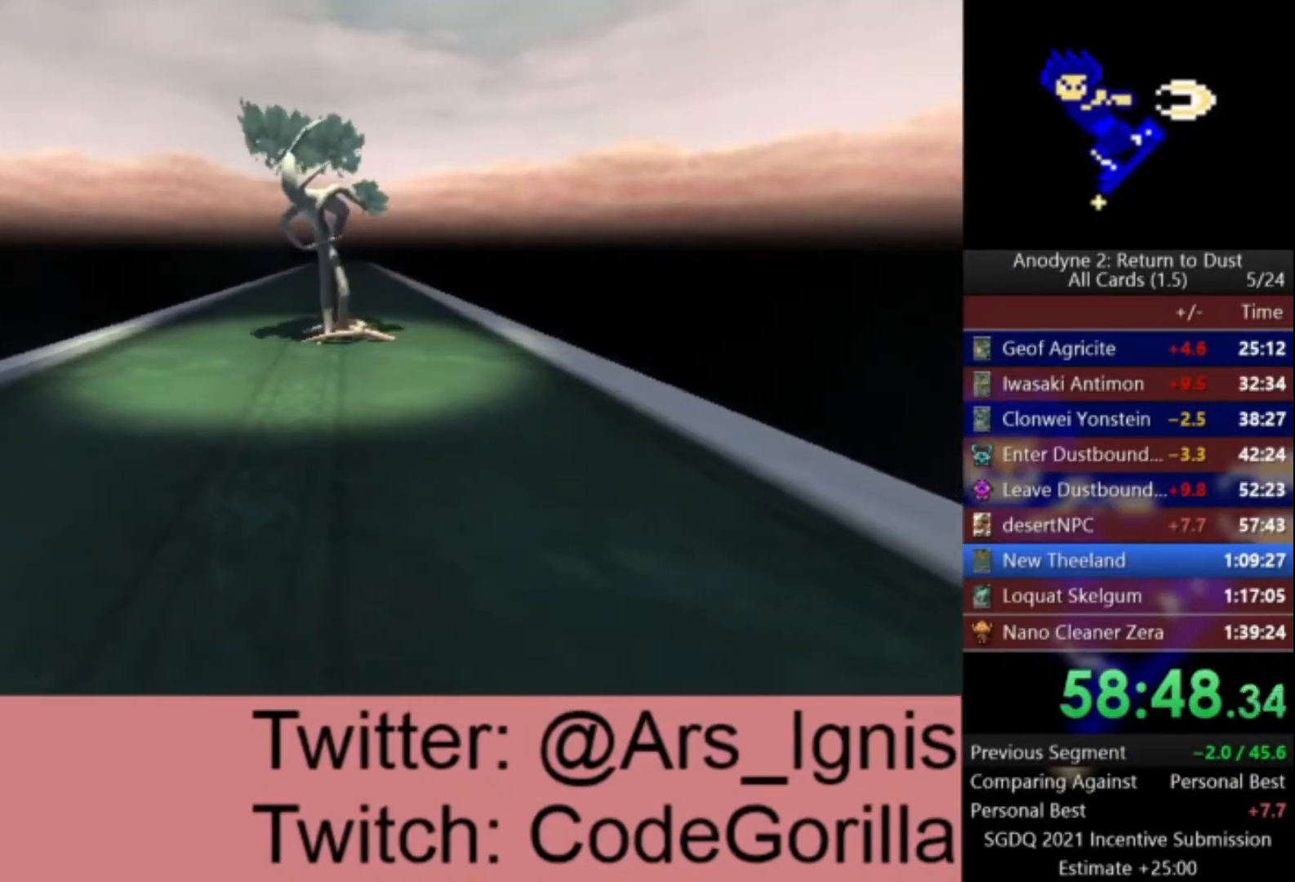
{"buttons": ["DPAD_DOWN"], "left_stick": "center", "right_stick": "center", "events": [[66, "DPAD_UP", "down"], [266, "DPAD_RIGHT", "down"], [300, "DPAD_UP", "up"], [367, "DPAD_DOWN", "down"], [467, "DPAD_RIGHT", "up"]]}
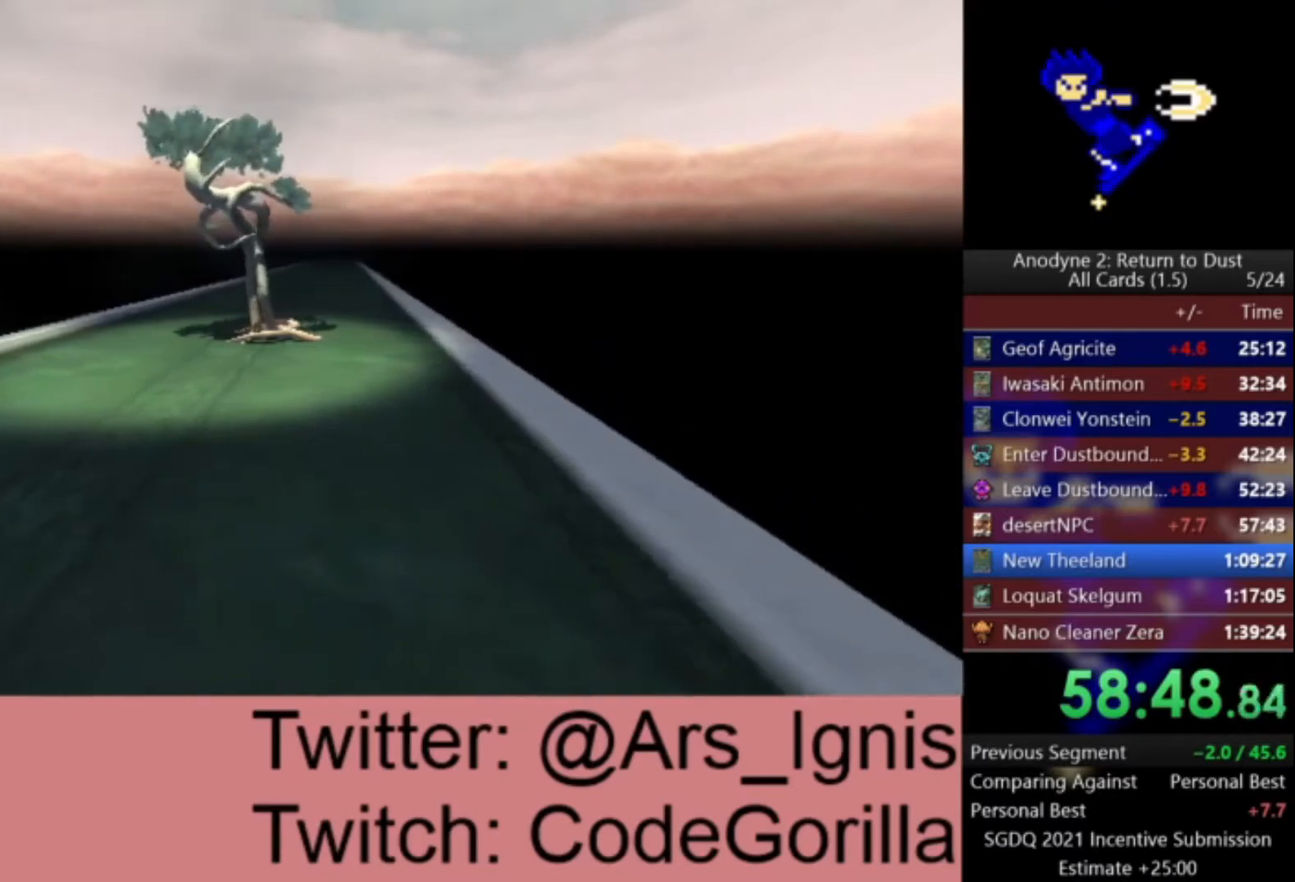
{"buttons": [], "left_stick": "center", "right_stick": "center", "events": [[33, "DPAD_DOWN", "up"], [67, "DPAD_LEFT", "down"], [100, "DPAD_UP", "down"], [267, "DPAD_LEFT", "up"], [300, "DPAD_UP", "up"]]}
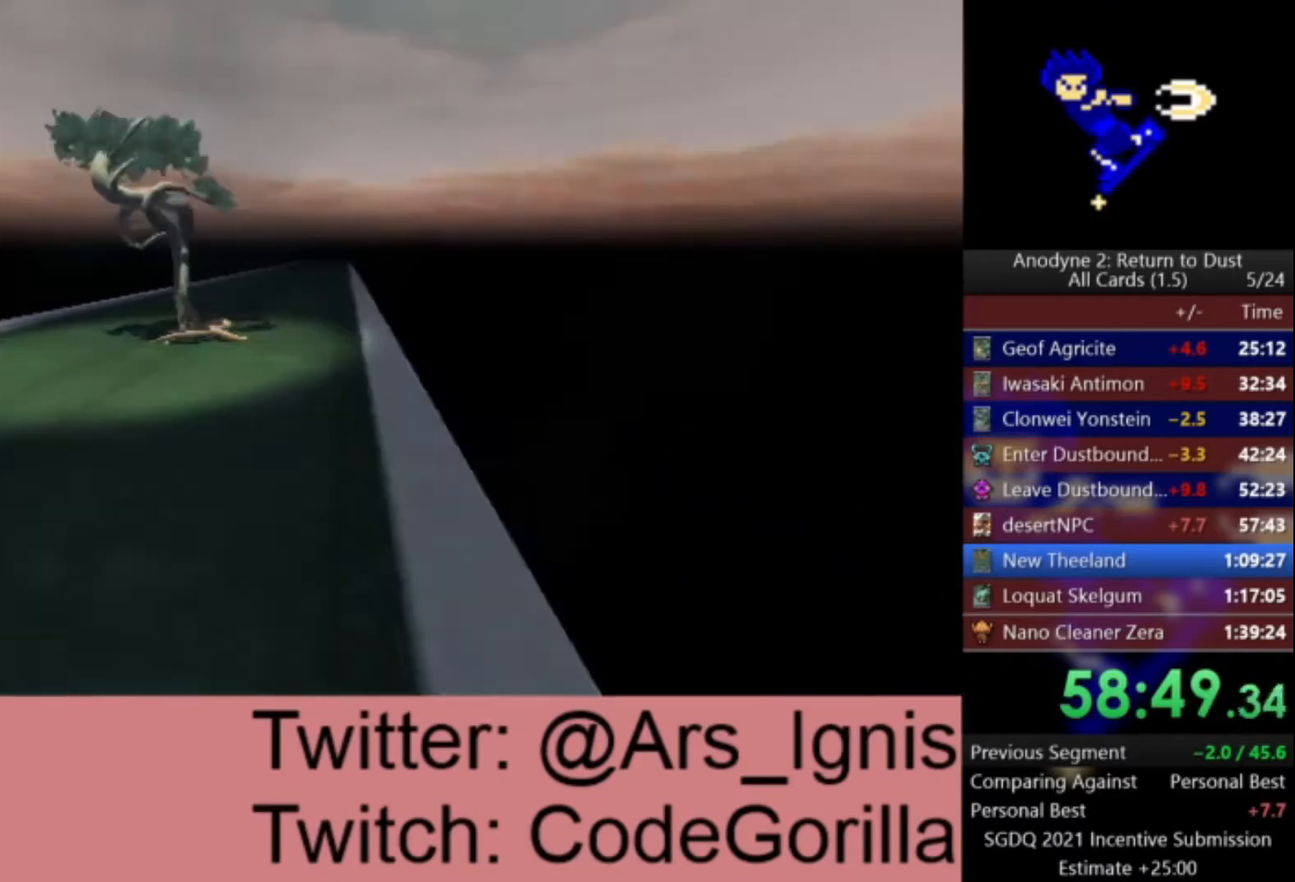
{"buttons": [], "left_stick": "center", "right_stick": "center", "events": []}
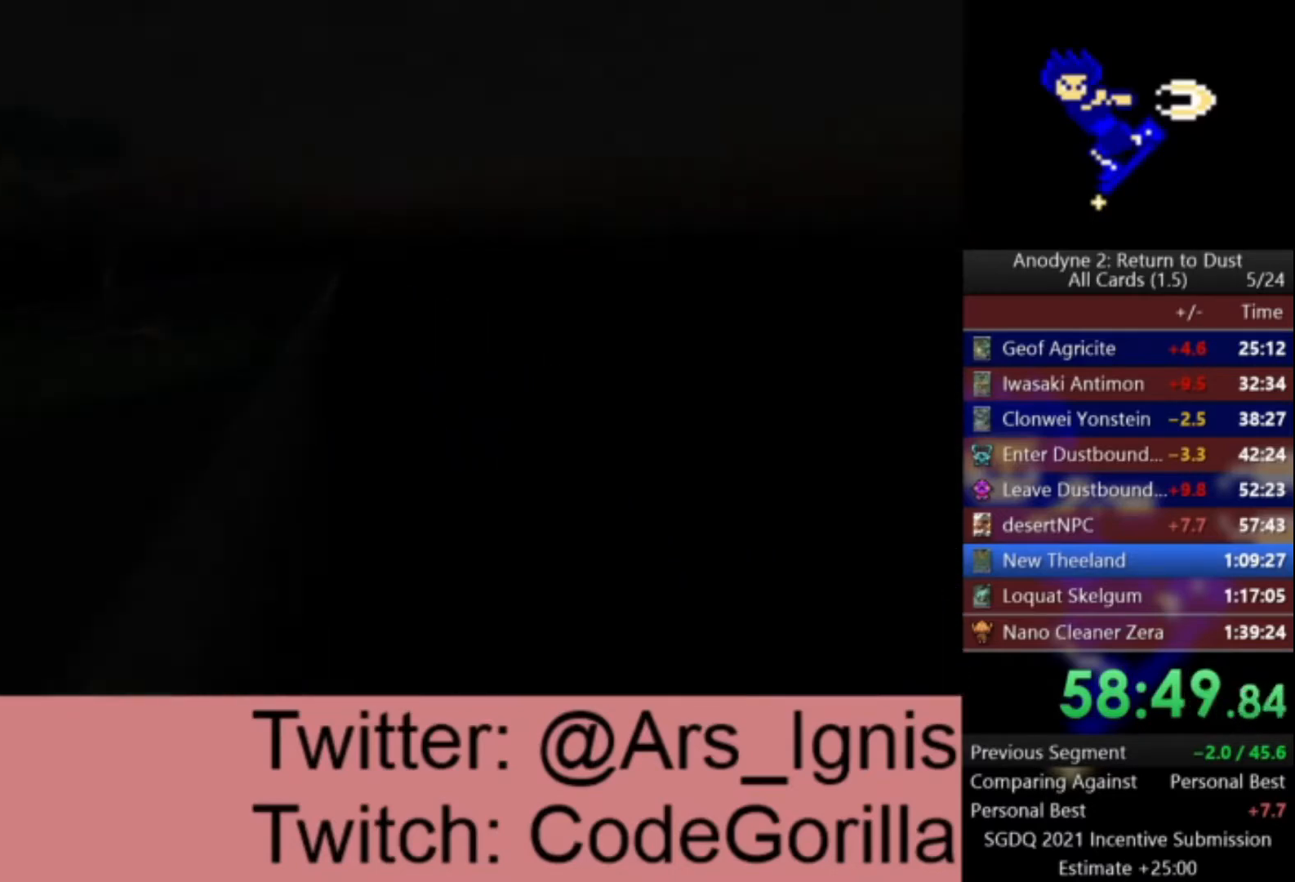
{"buttons": [], "left_stick": "center", "right_stick": "center", "events": []}
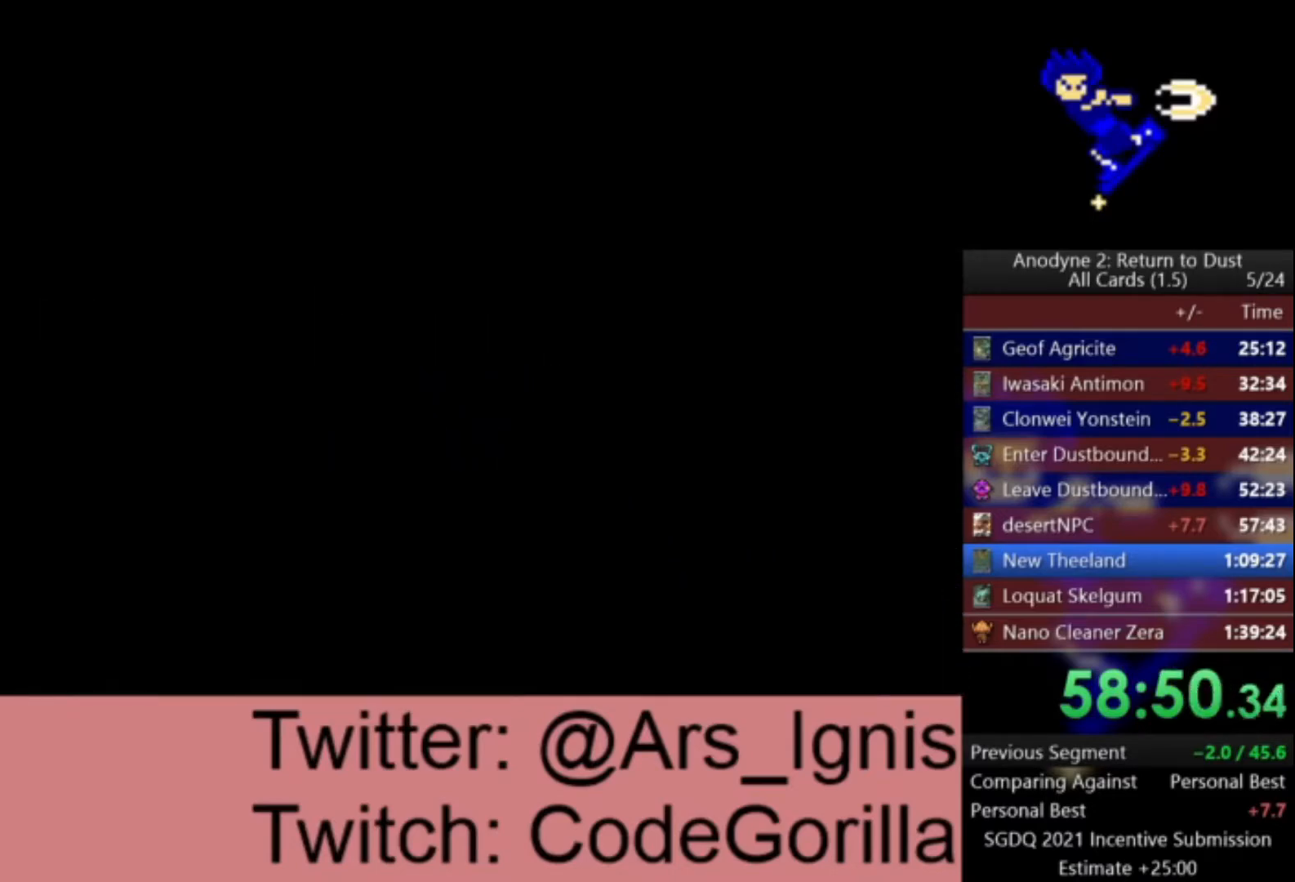
{"buttons": [], "left_stick": "center", "right_stick": "center", "events": []}
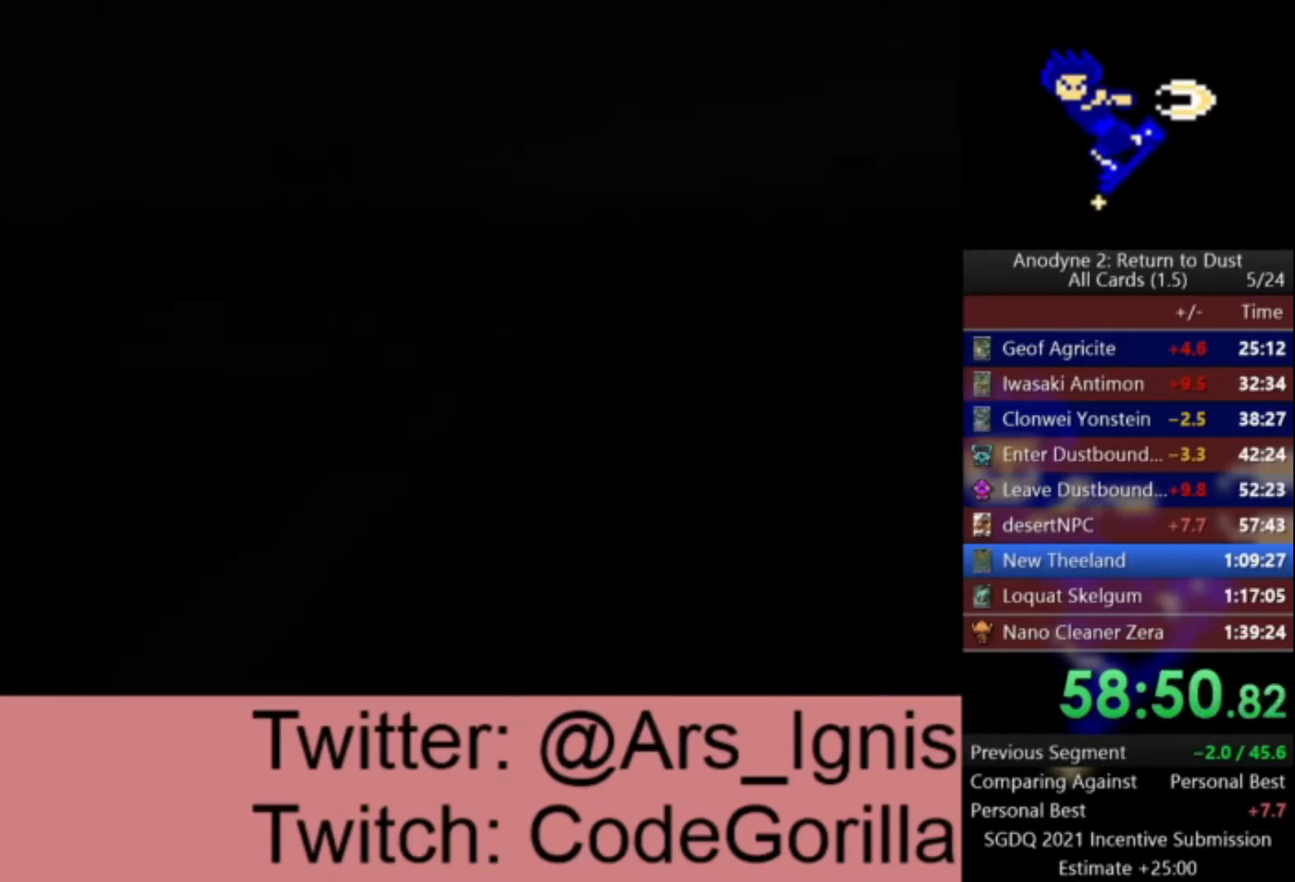
{"buttons": [], "left_stick": "center", "right_stick": "center", "events": []}
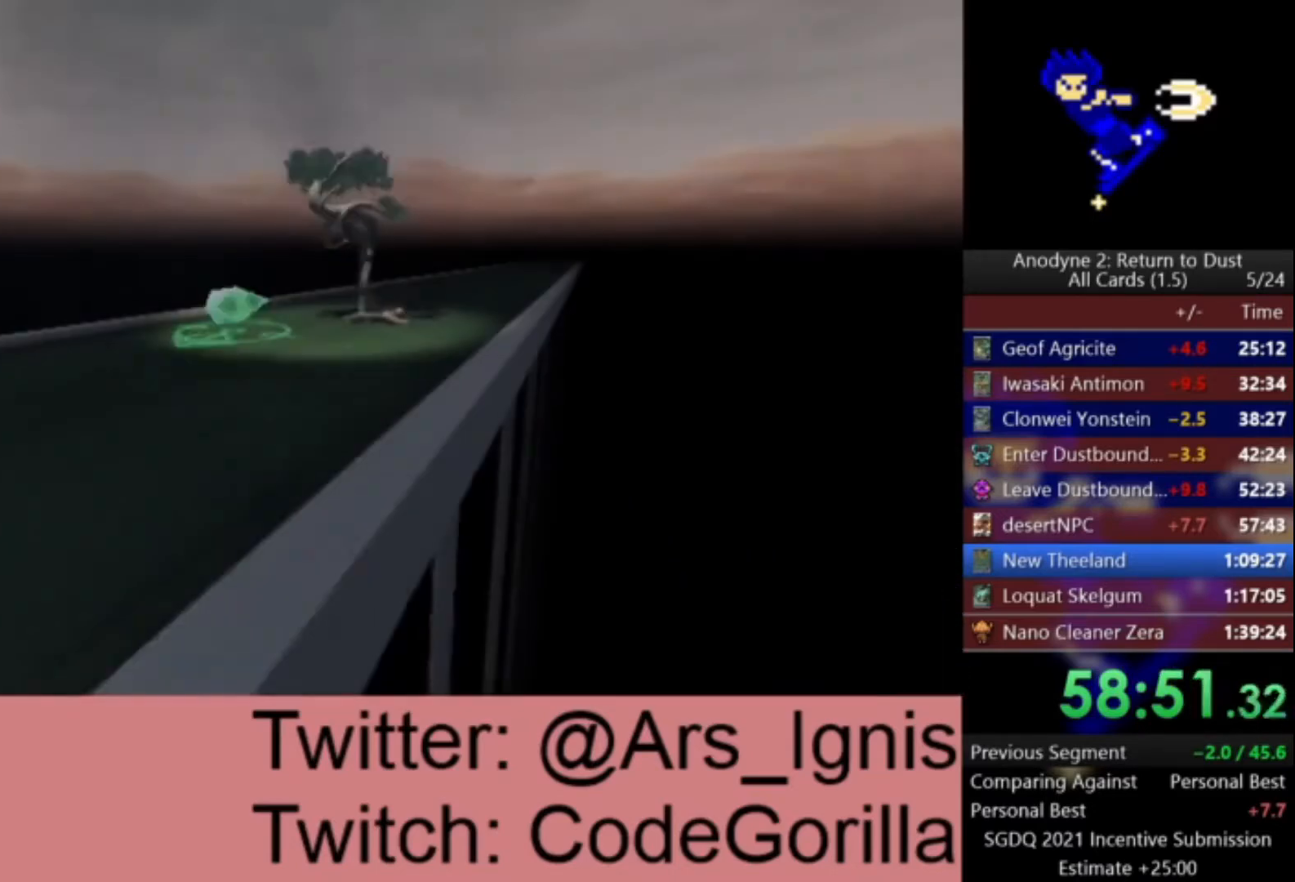
{"buttons": [], "left_stick": "center", "right_stick": "center", "events": []}
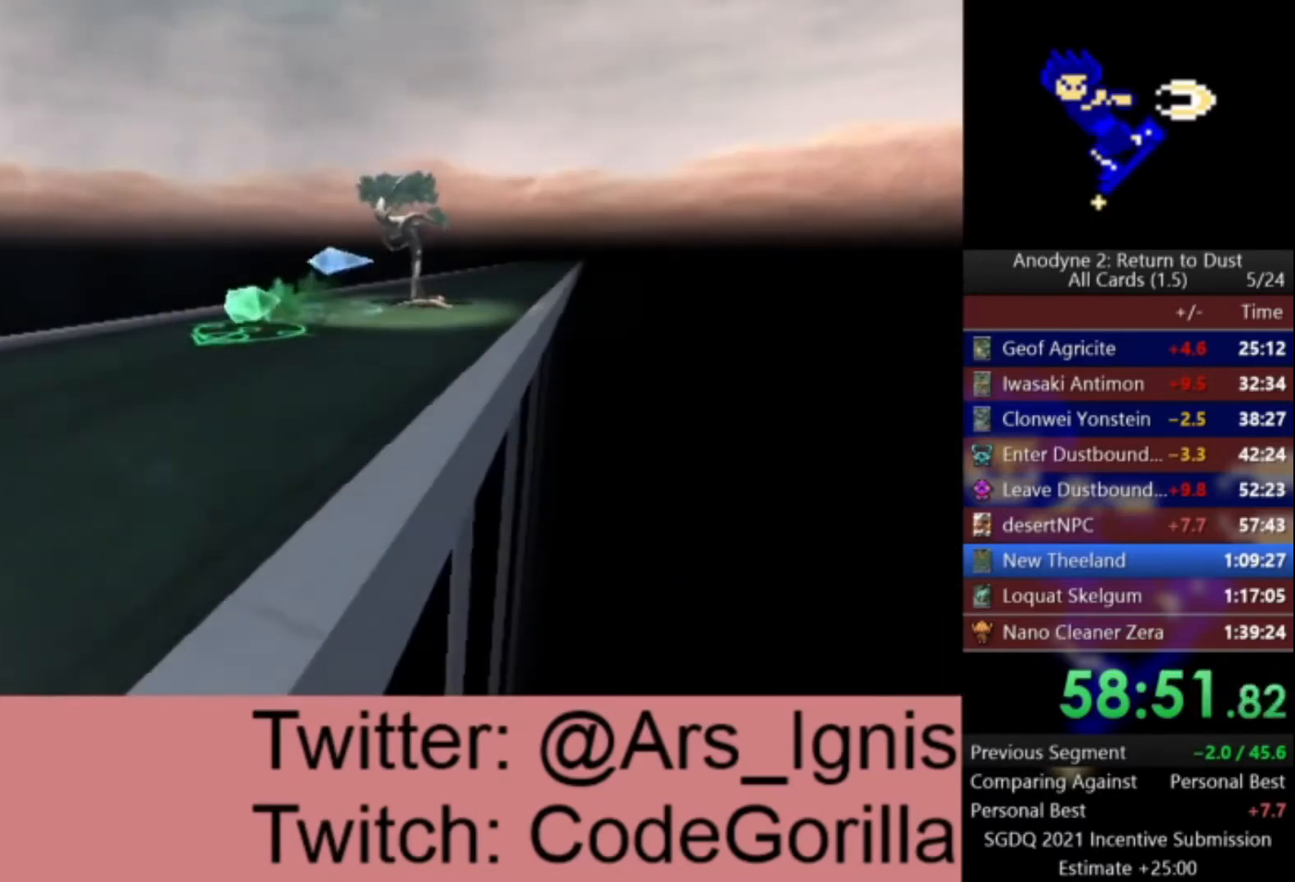
{"buttons": ["DPAD_DOWN"], "left_stick": "center", "right_stick": "center", "events": [[367, "DPAD_DOWN", "down"]]}
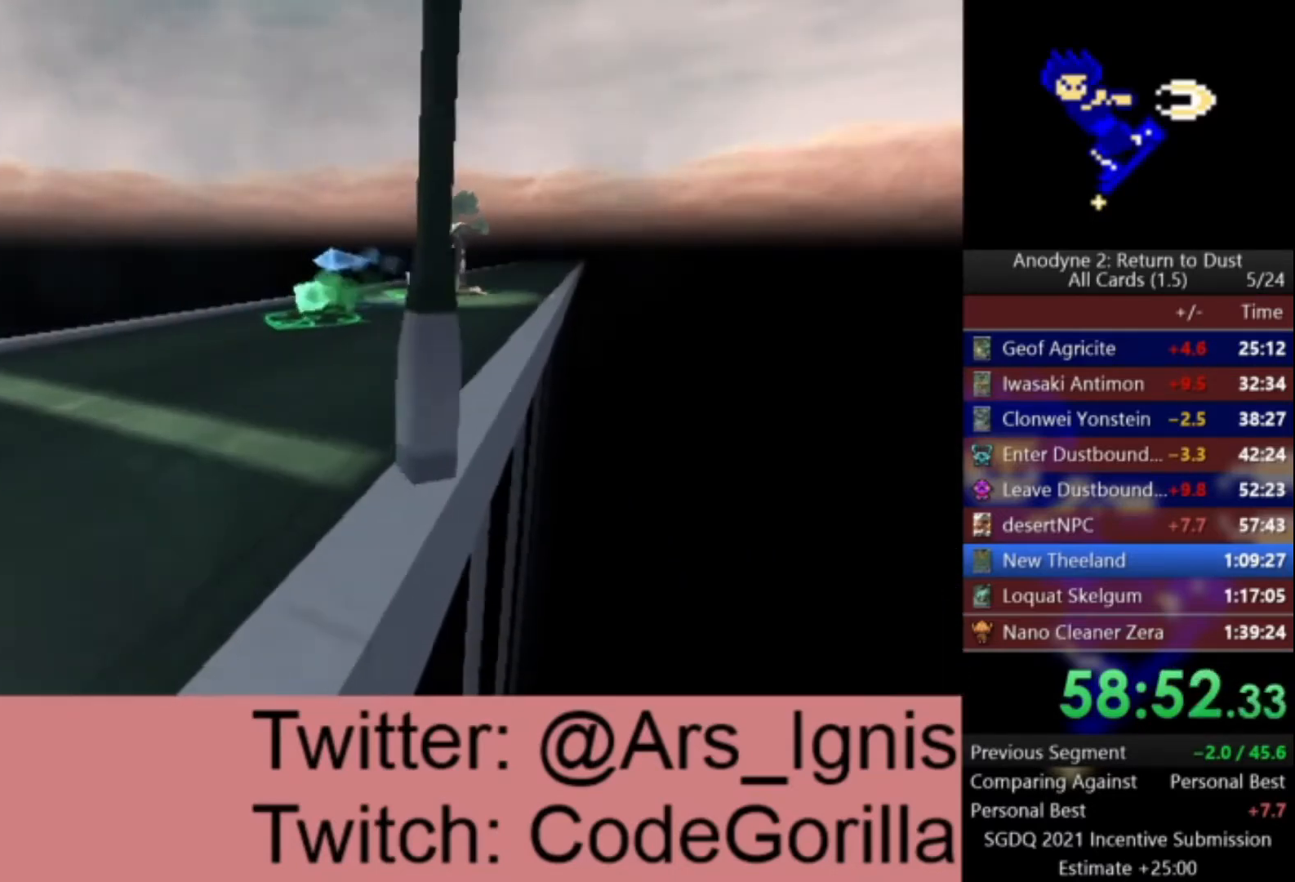
{"buttons": ["DPAD_DOWN"], "left_stick": "center", "right_stick": "center", "events": []}
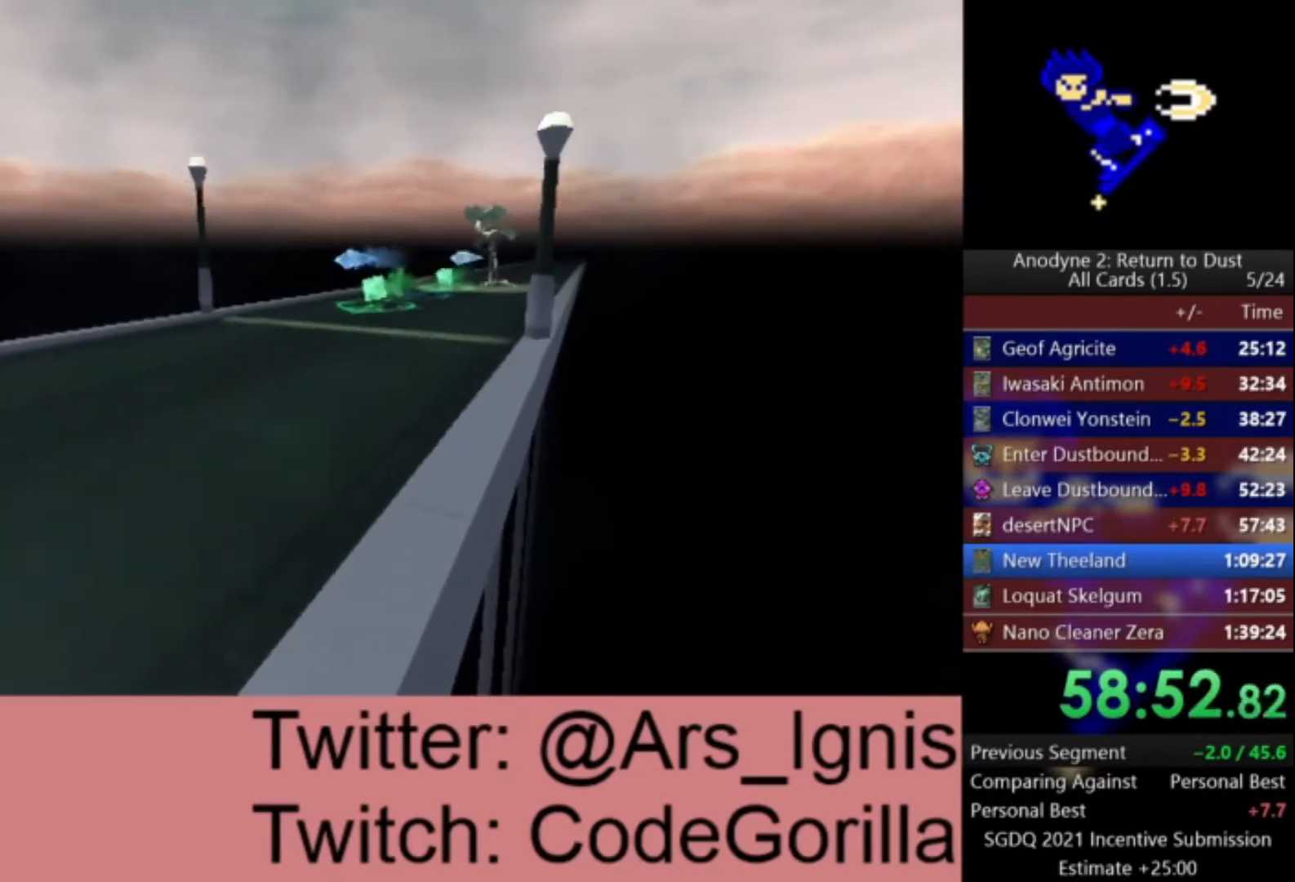
{"buttons": ["DPAD_DOWN"], "left_stick": "center", "right_stick": "center", "events": []}
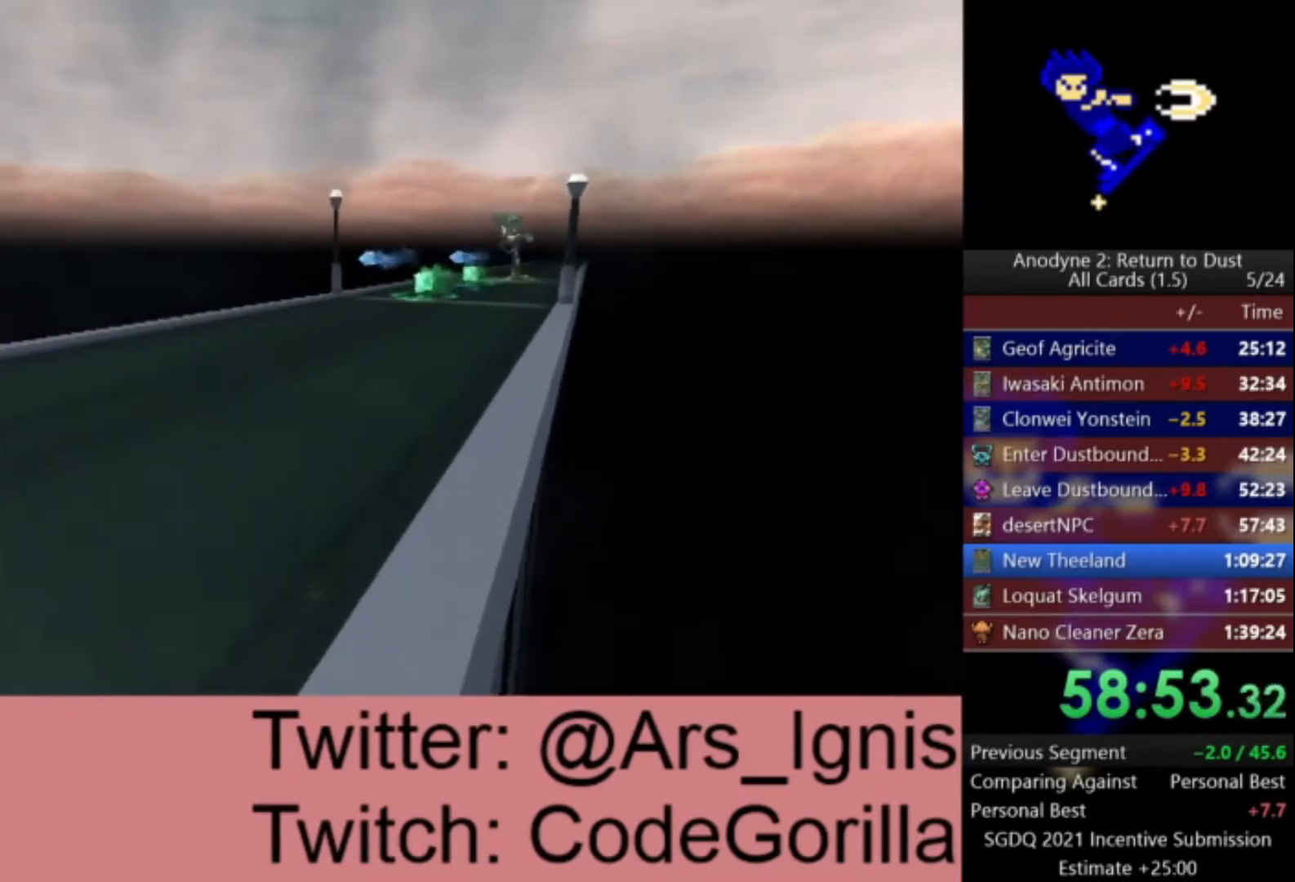
{"buttons": ["DPAD_DOWN"], "left_stick": "center", "right_stick": "center", "events": []}
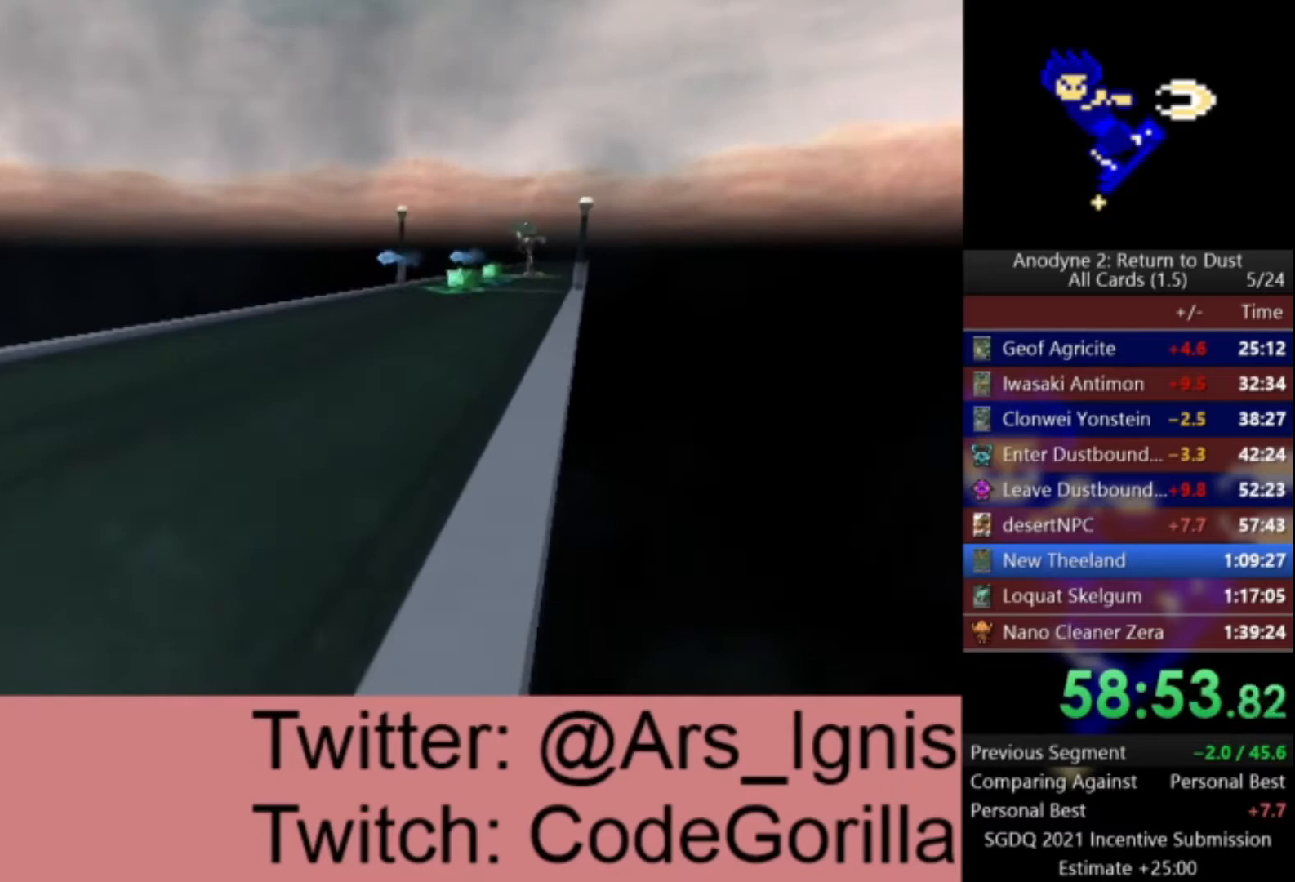
{"buttons": ["DPAD_DOWN"], "left_stick": "center", "right_stick": "center", "events": []}
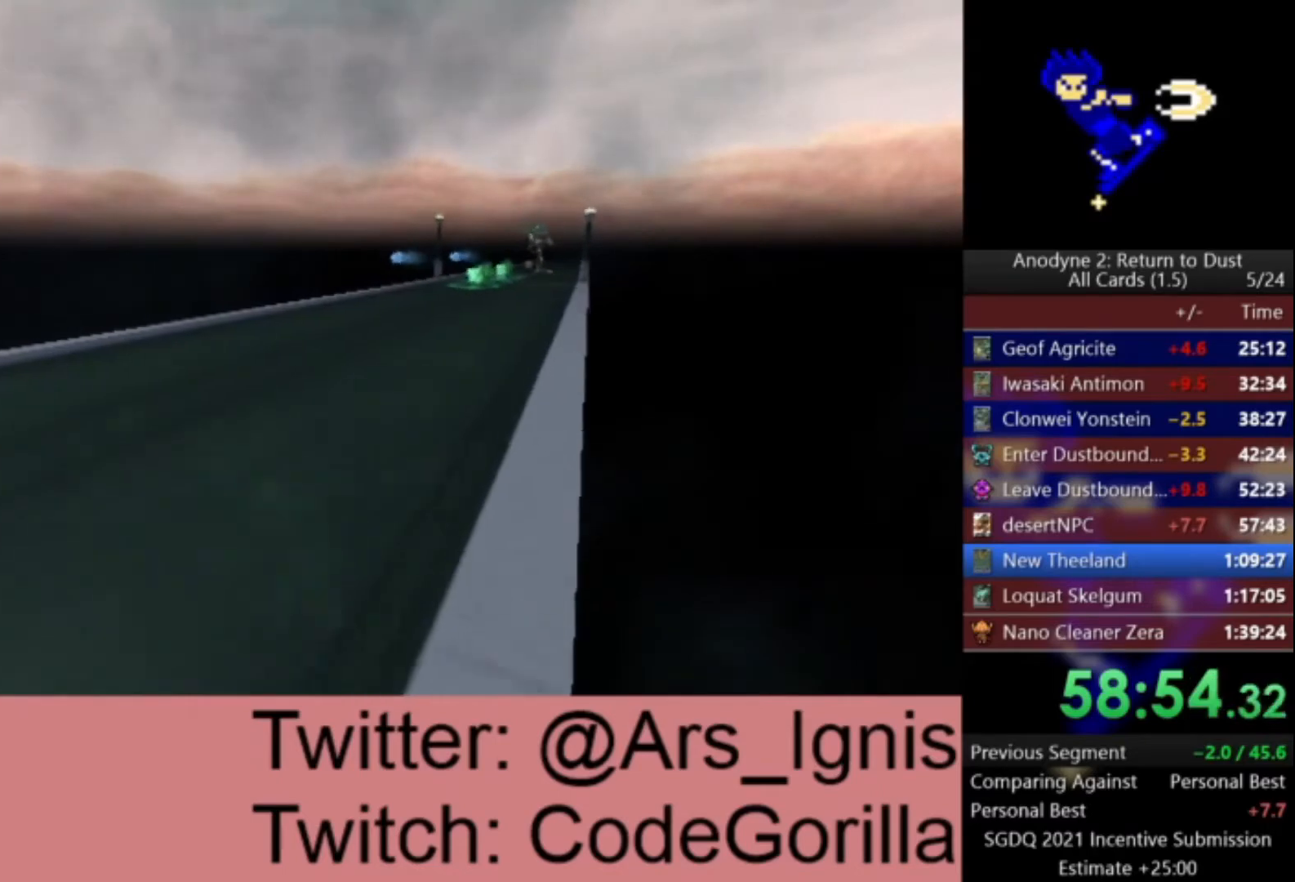
{"buttons": ["DPAD_DOWN"], "left_stick": "center", "right_stick": "center", "events": []}
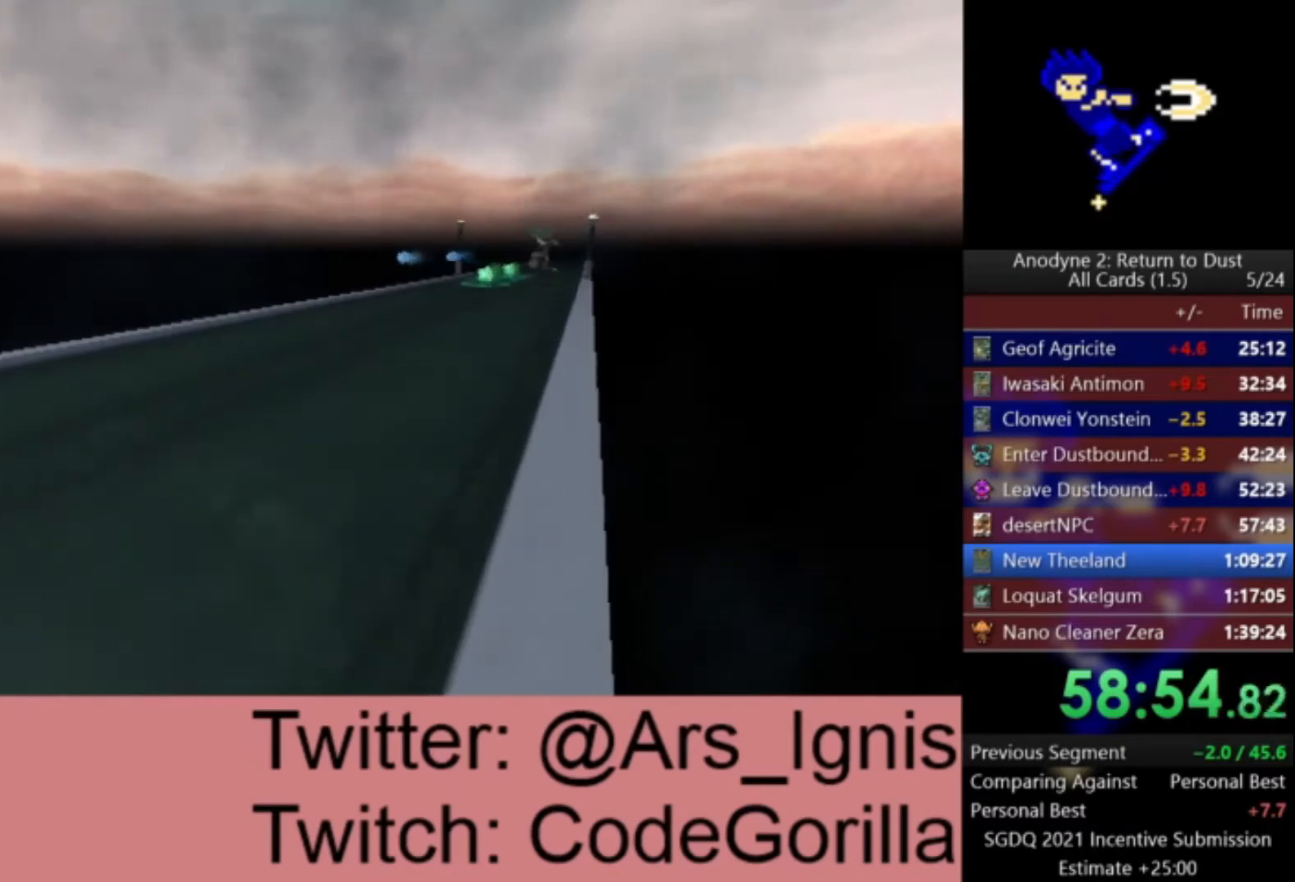
{"buttons": ["DPAD_DOWN"], "left_stick": "center", "right_stick": "center", "events": []}
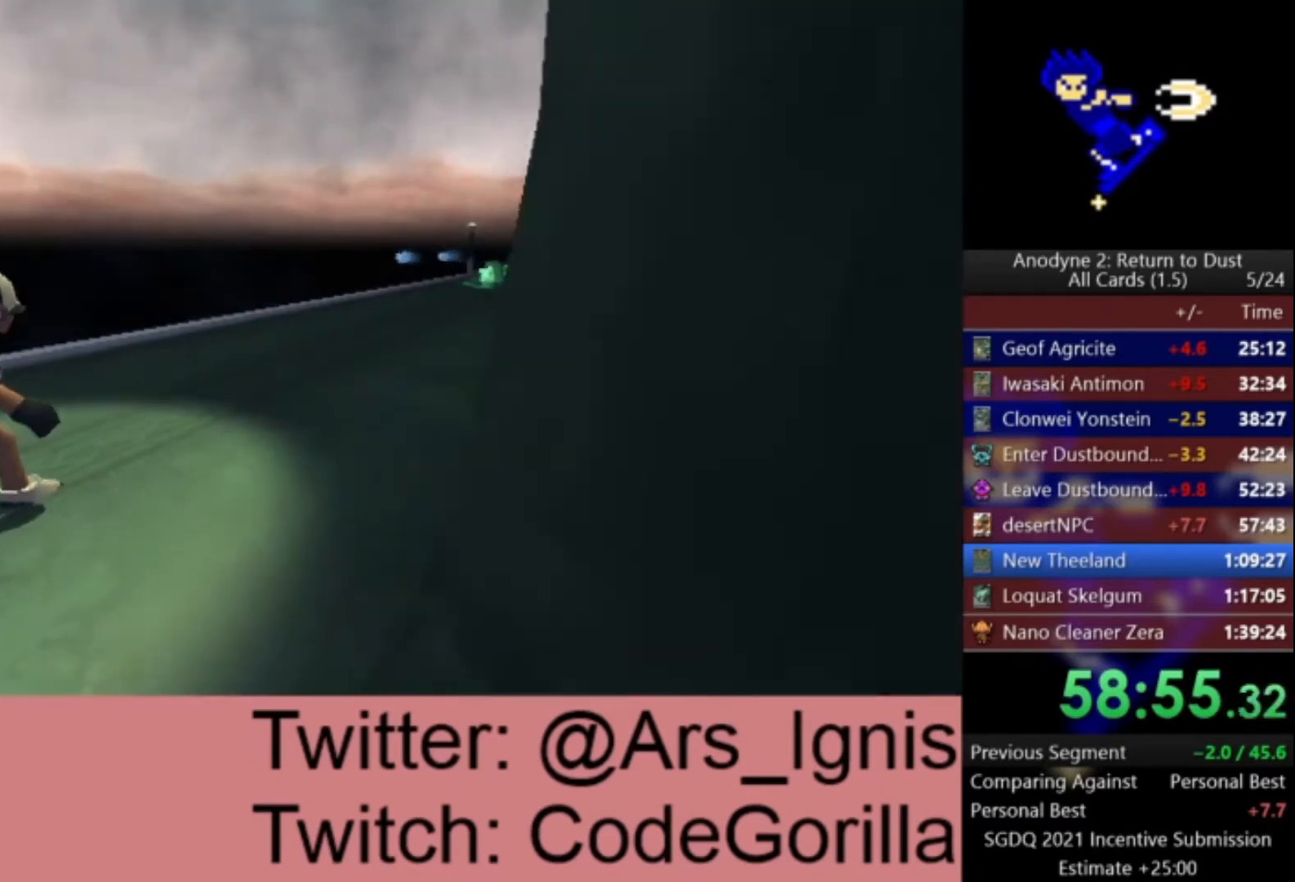
{"buttons": ["DPAD_DOWN"], "left_stick": "center", "right_stick": "center", "events": []}
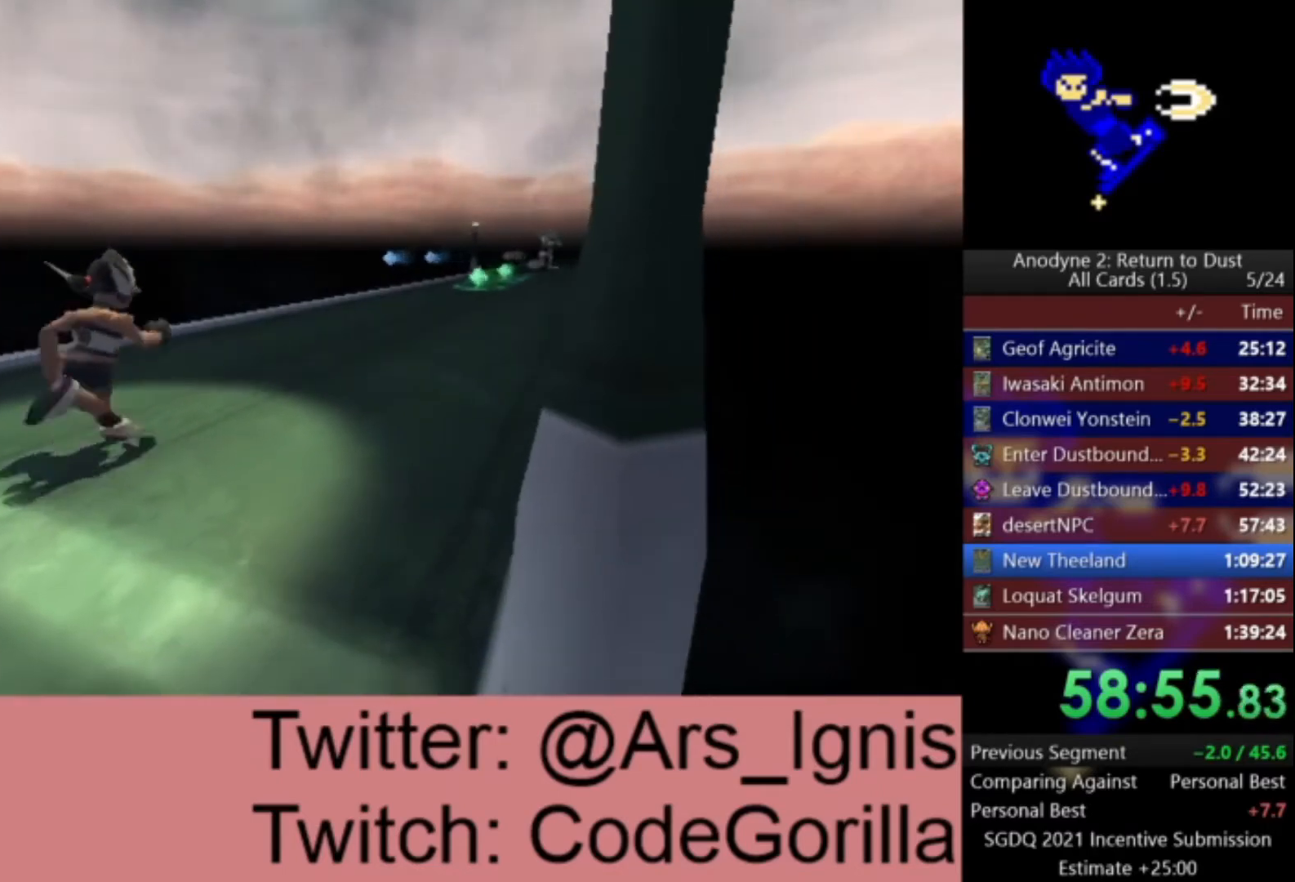
{"buttons": ["DPAD_DOWN"], "left_stick": "center", "right_stick": "center", "events": []}
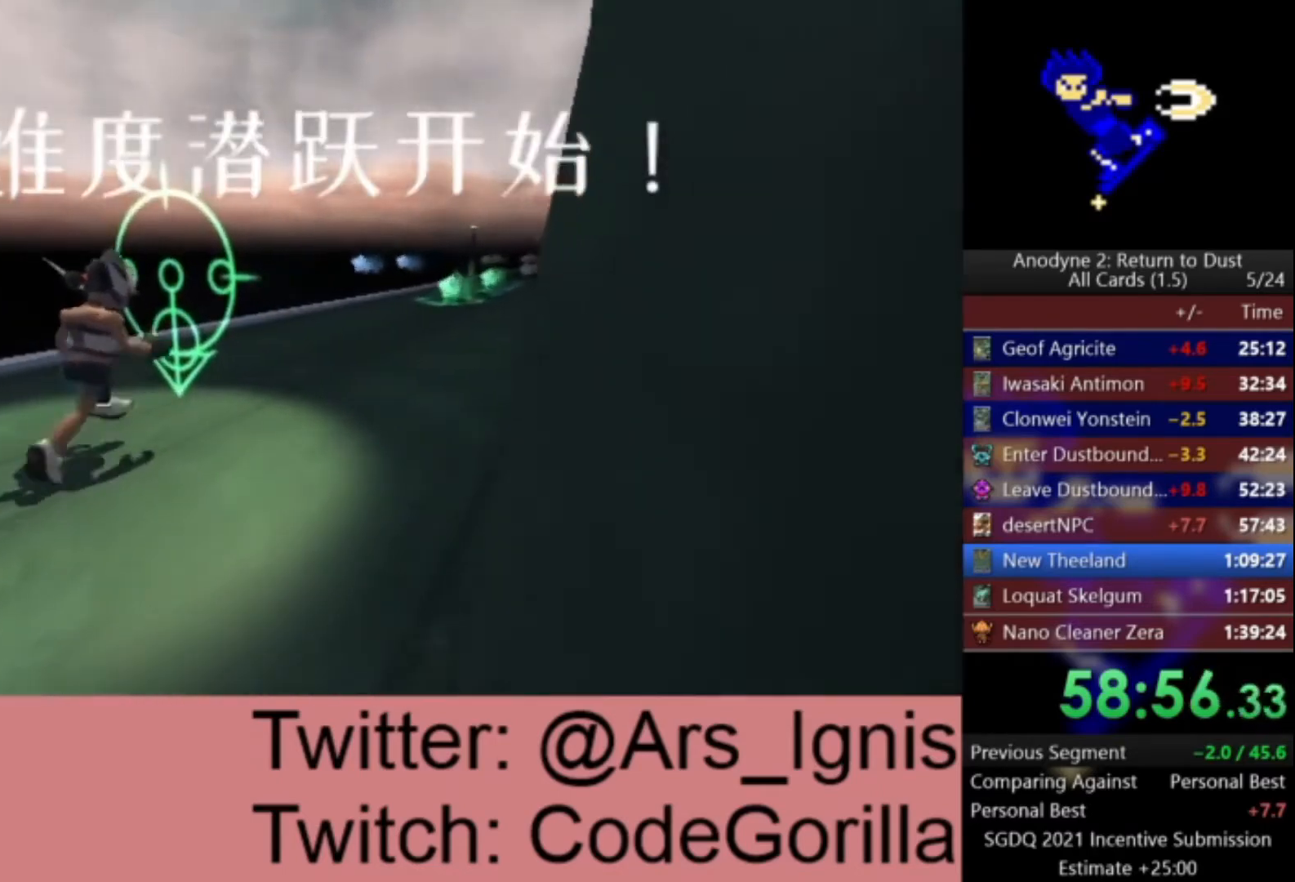
{"buttons": ["DPAD_DOWN"], "left_stick": "center", "right_stick": "center", "events": []}
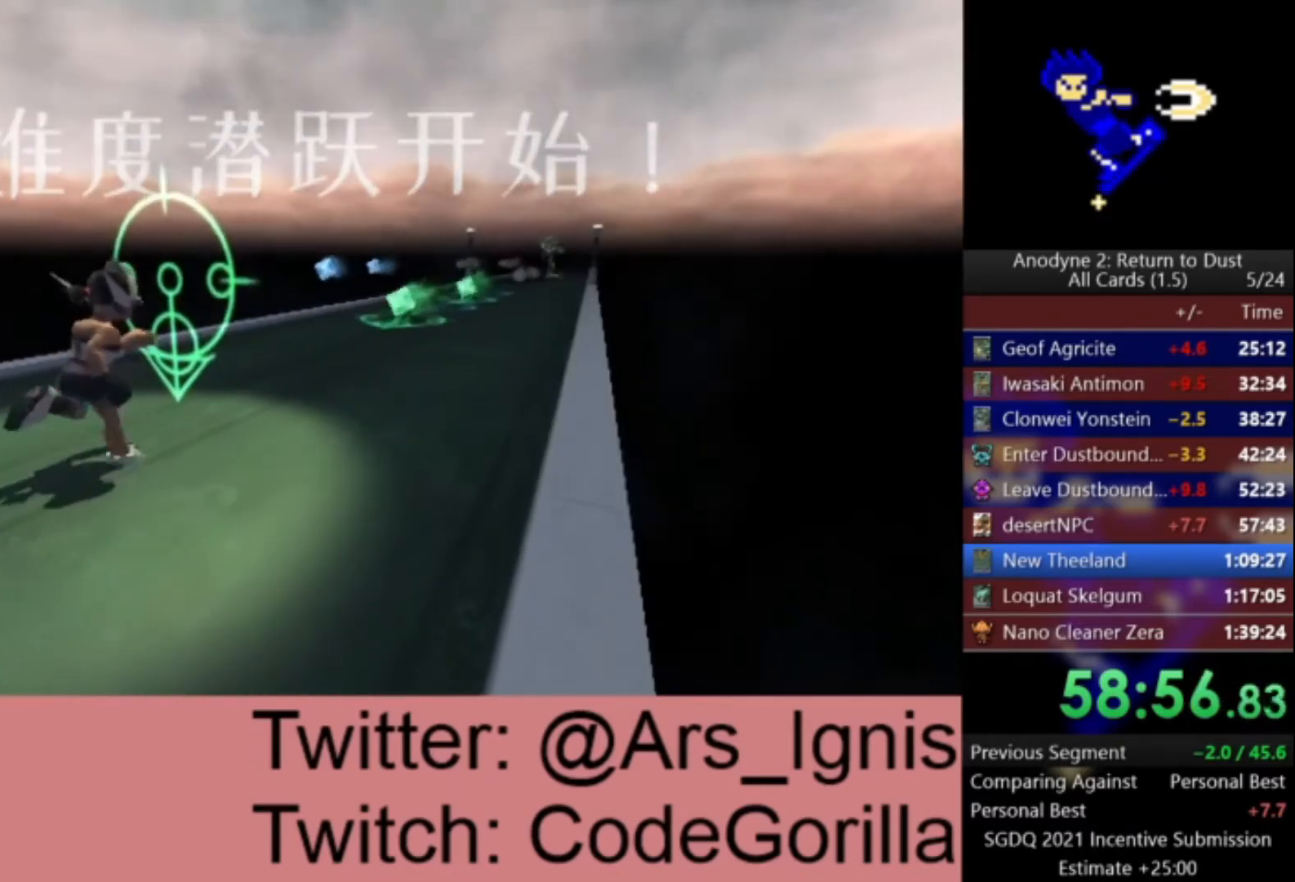
{"buttons": ["DPAD_DOWN"], "left_stick": "center", "right_stick": "center", "events": []}
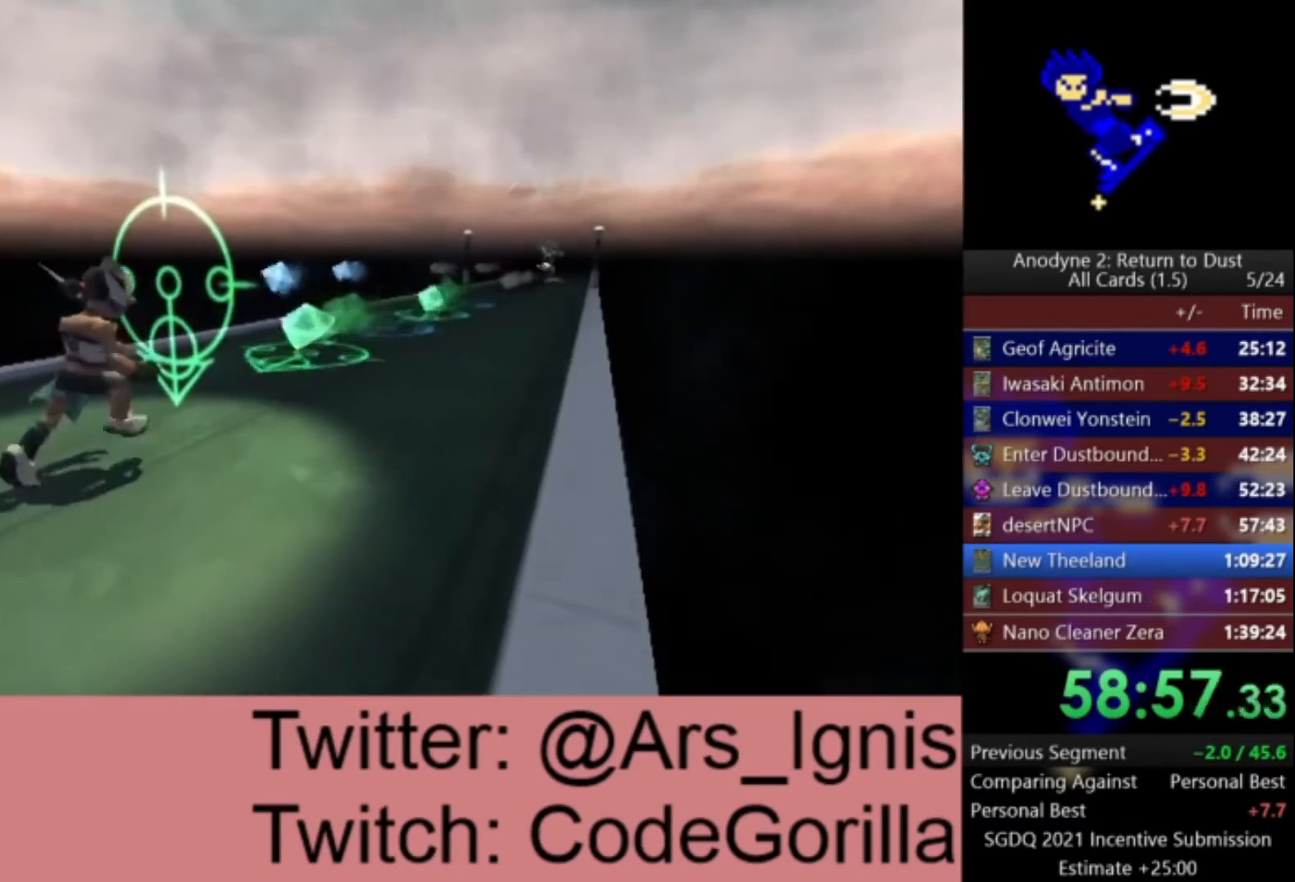
{"buttons": ["DPAD_DOWN"], "left_stick": "center", "right_stick": "center", "events": []}
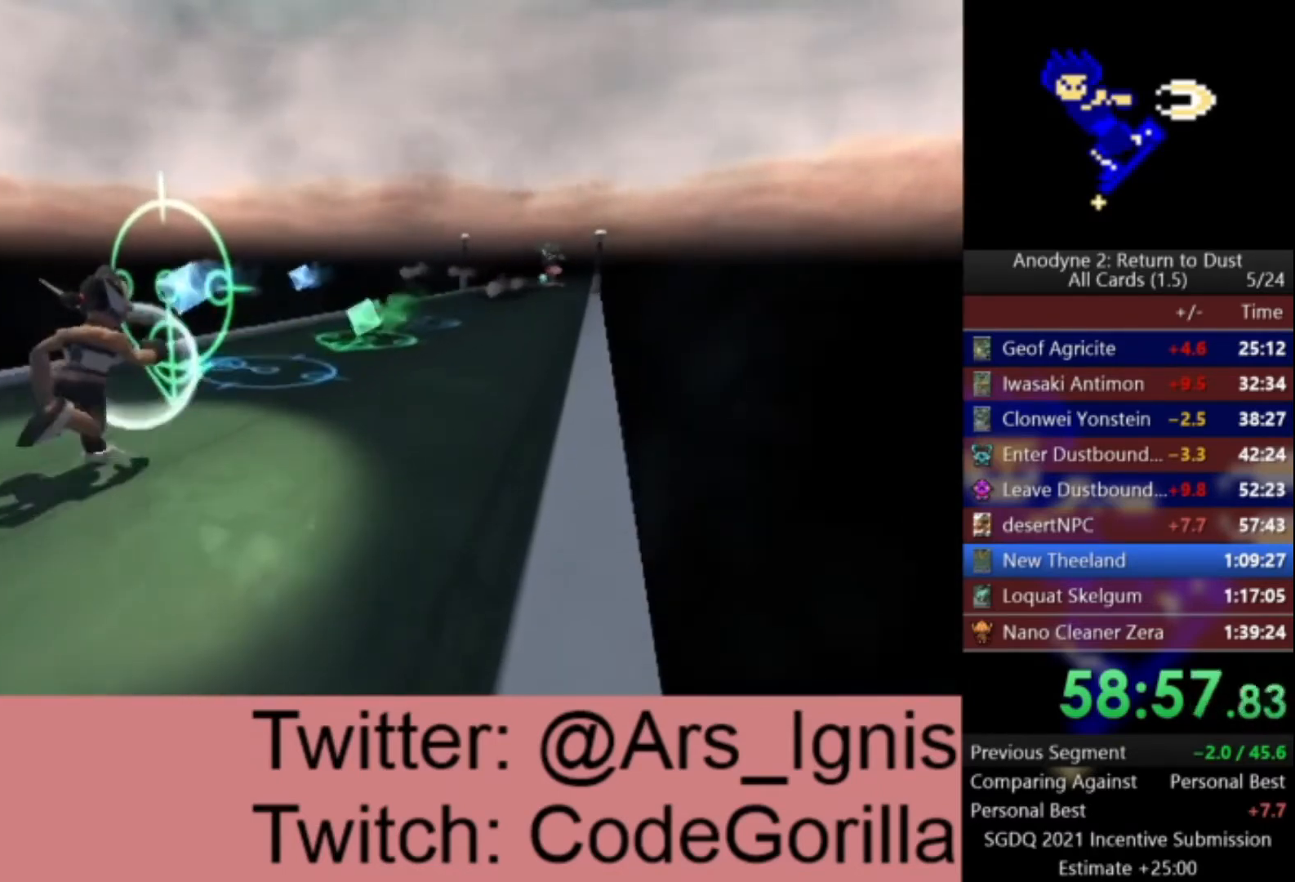
{"buttons": ["DPAD_LEFT"], "left_stick": "center", "right_stick": "center", "events": [[200, "DPAD_LEFT", "down"], [234, "DPAD_DOWN", "up"]]}